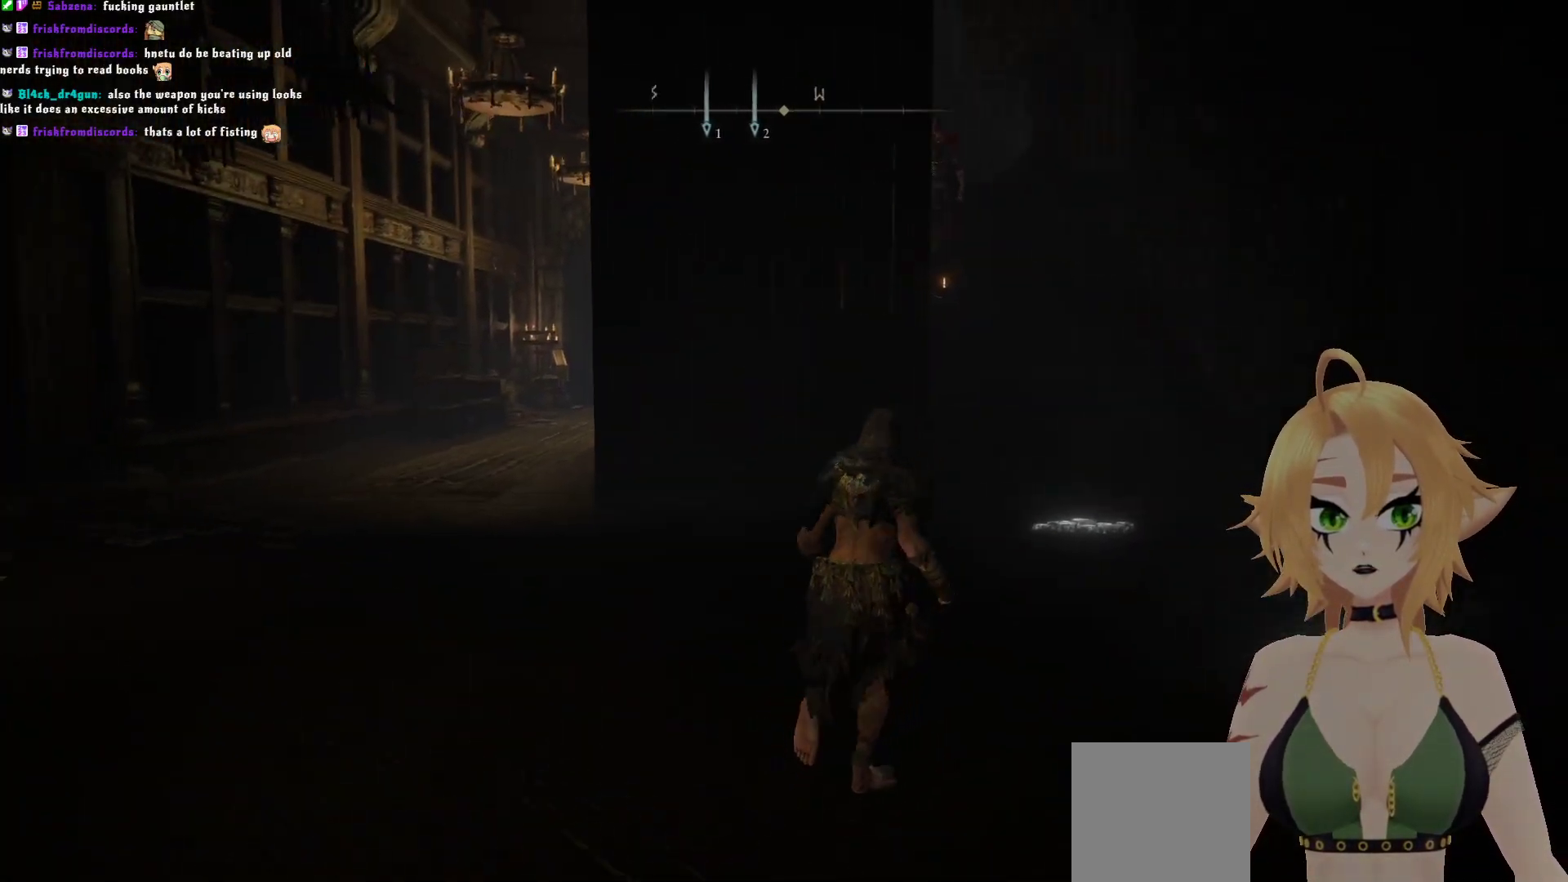
Gameplay with a controller (Xbox layout); each line is a JSON object with the inputs held at the frame after it. "events" lists button and stick changes between this image and that frame as [ms after this image, input, new state], when the widget could be followed in between. Not read: L3.
{"buttons": [], "left_stick": "up-right", "right_stick": "center", "events": [[450, "right_stick", "center"]]}
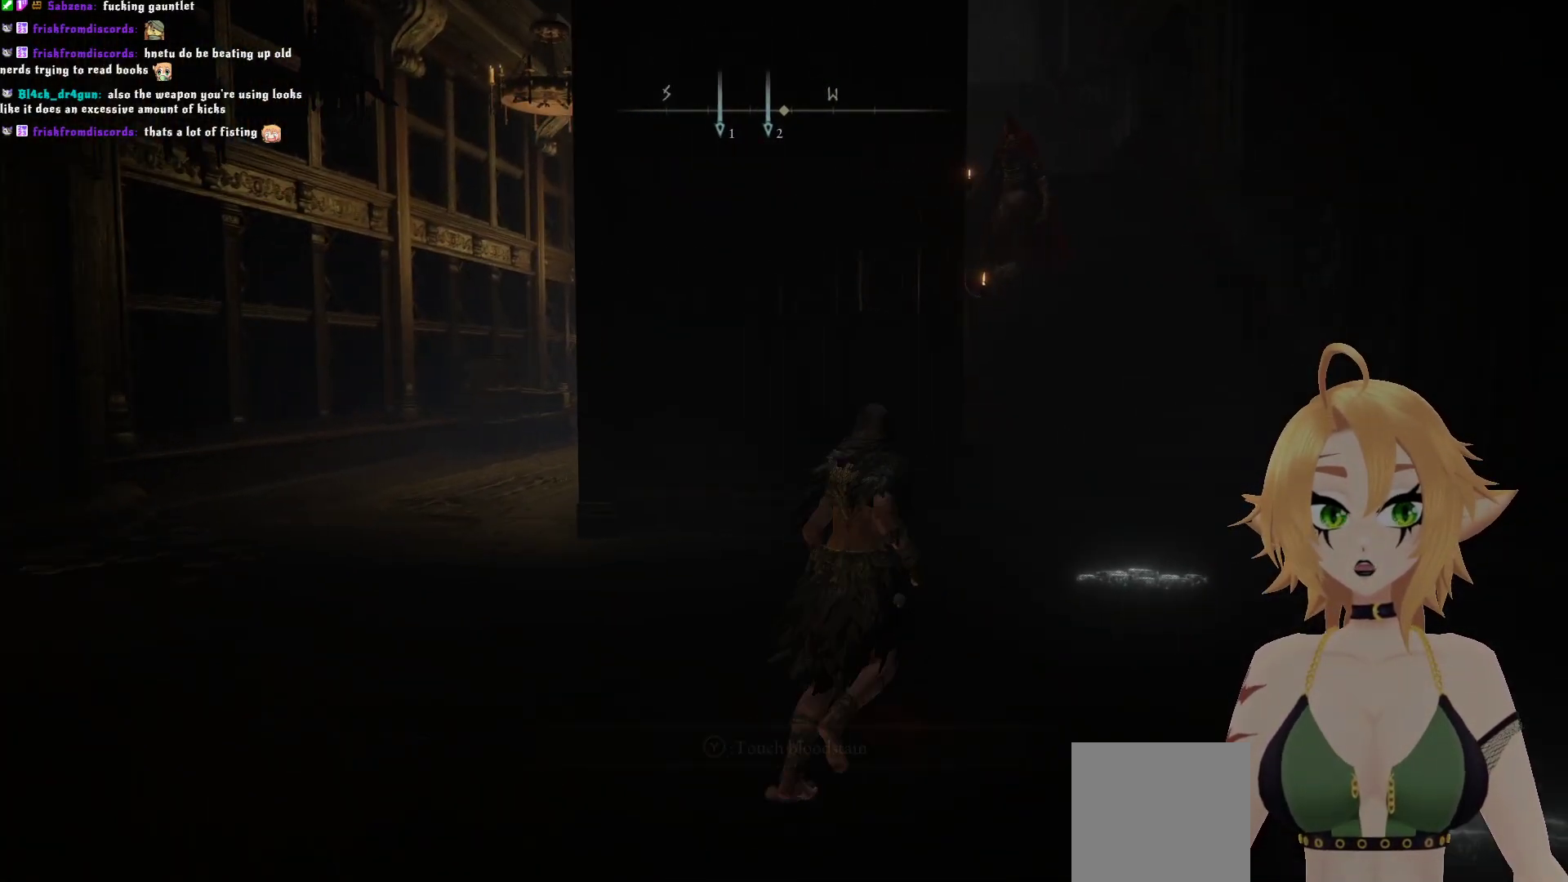
{"buttons": [], "left_stick": "center", "right_stick": "center", "events": [[150, "R3", "down"], [217, "R3", "up"], [367, "left_stick", "center"]]}
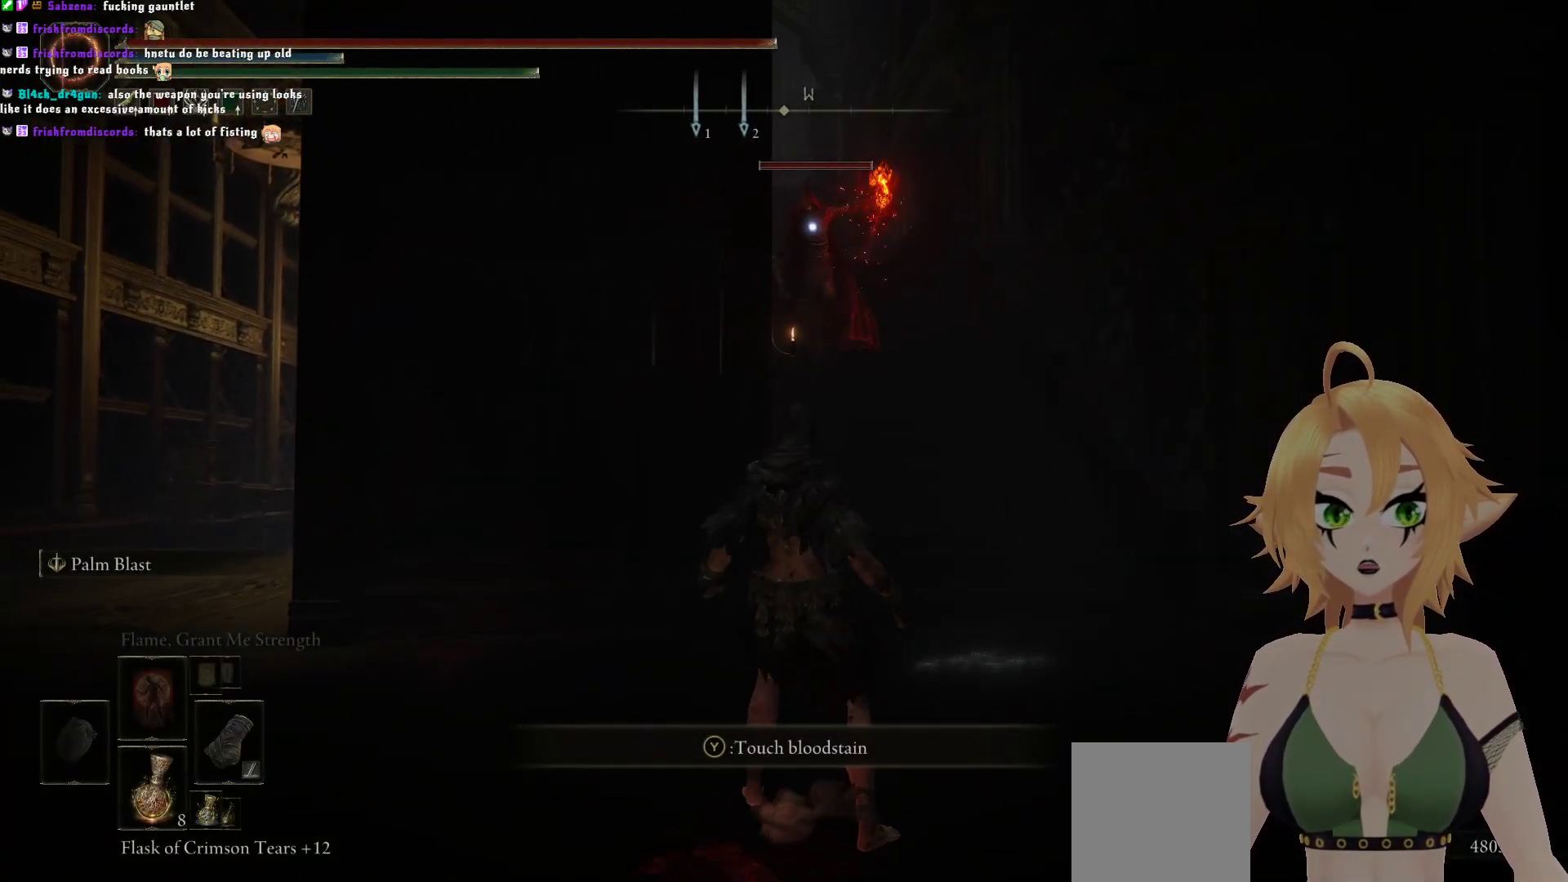
{"buttons": [], "left_stick": "left", "right_stick": "center", "events": [[167, "left_stick", "left"]]}
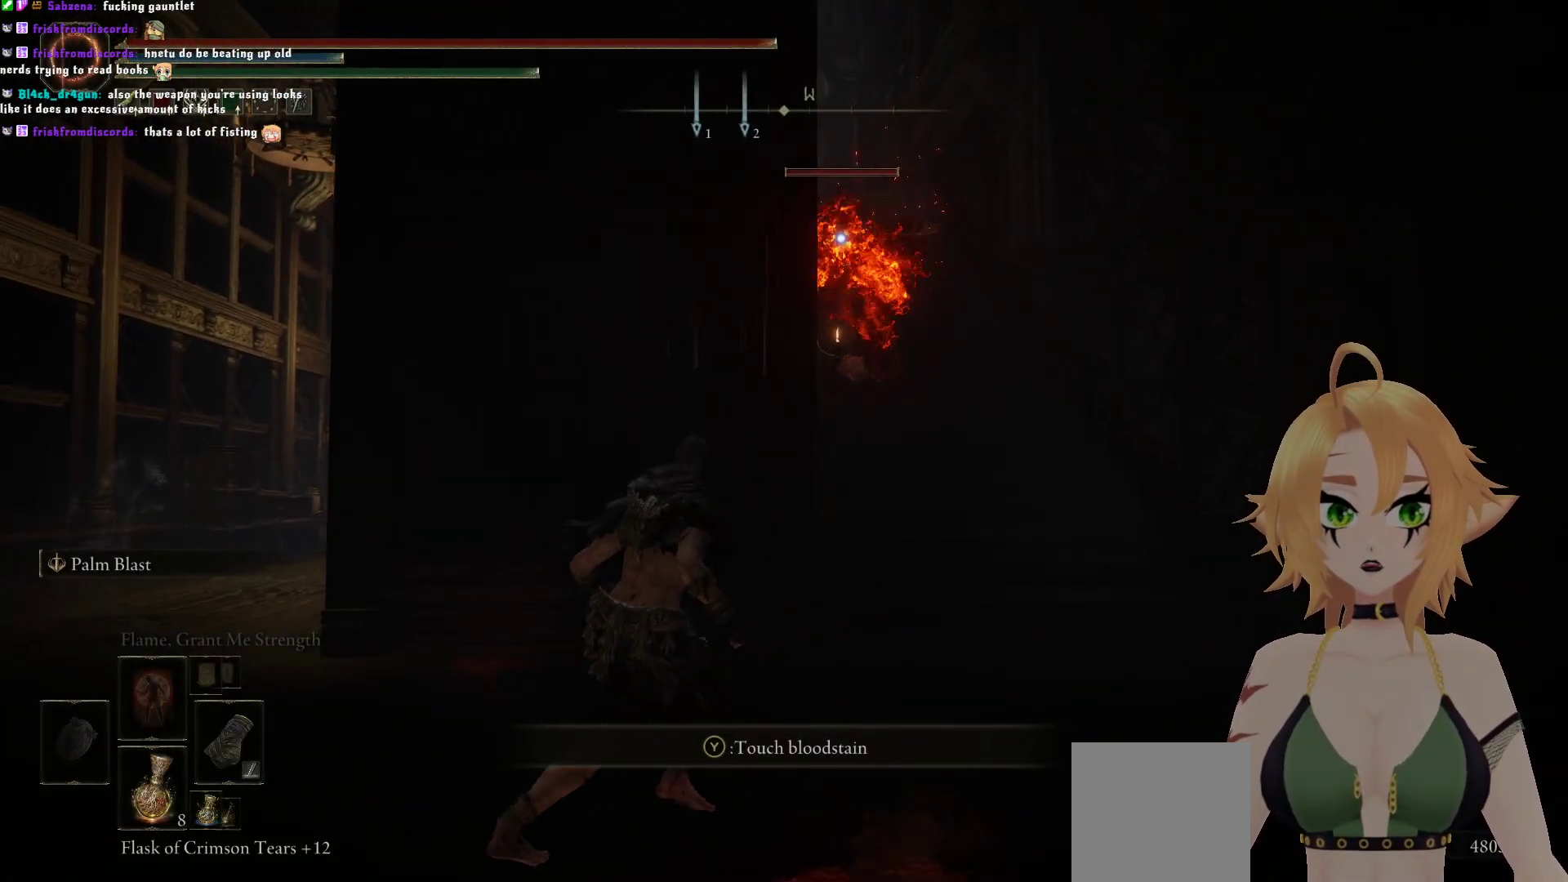
{"buttons": [], "left_stick": "left", "right_stick": "center", "events": []}
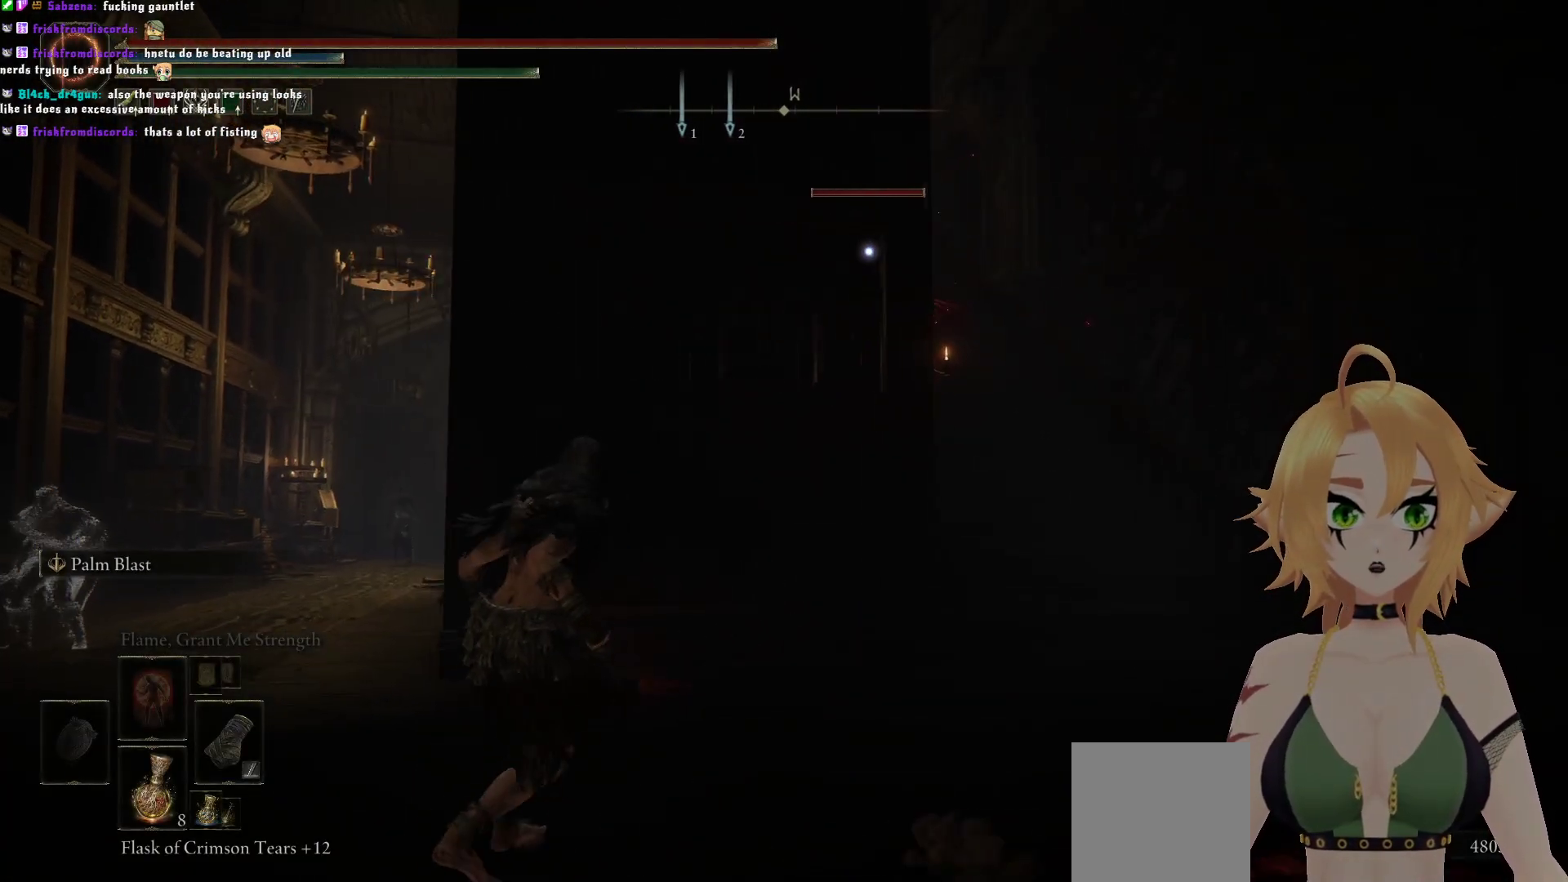
{"buttons": [], "left_stick": "center", "right_stick": "center", "events": [[367, "left_stick", "center"]]}
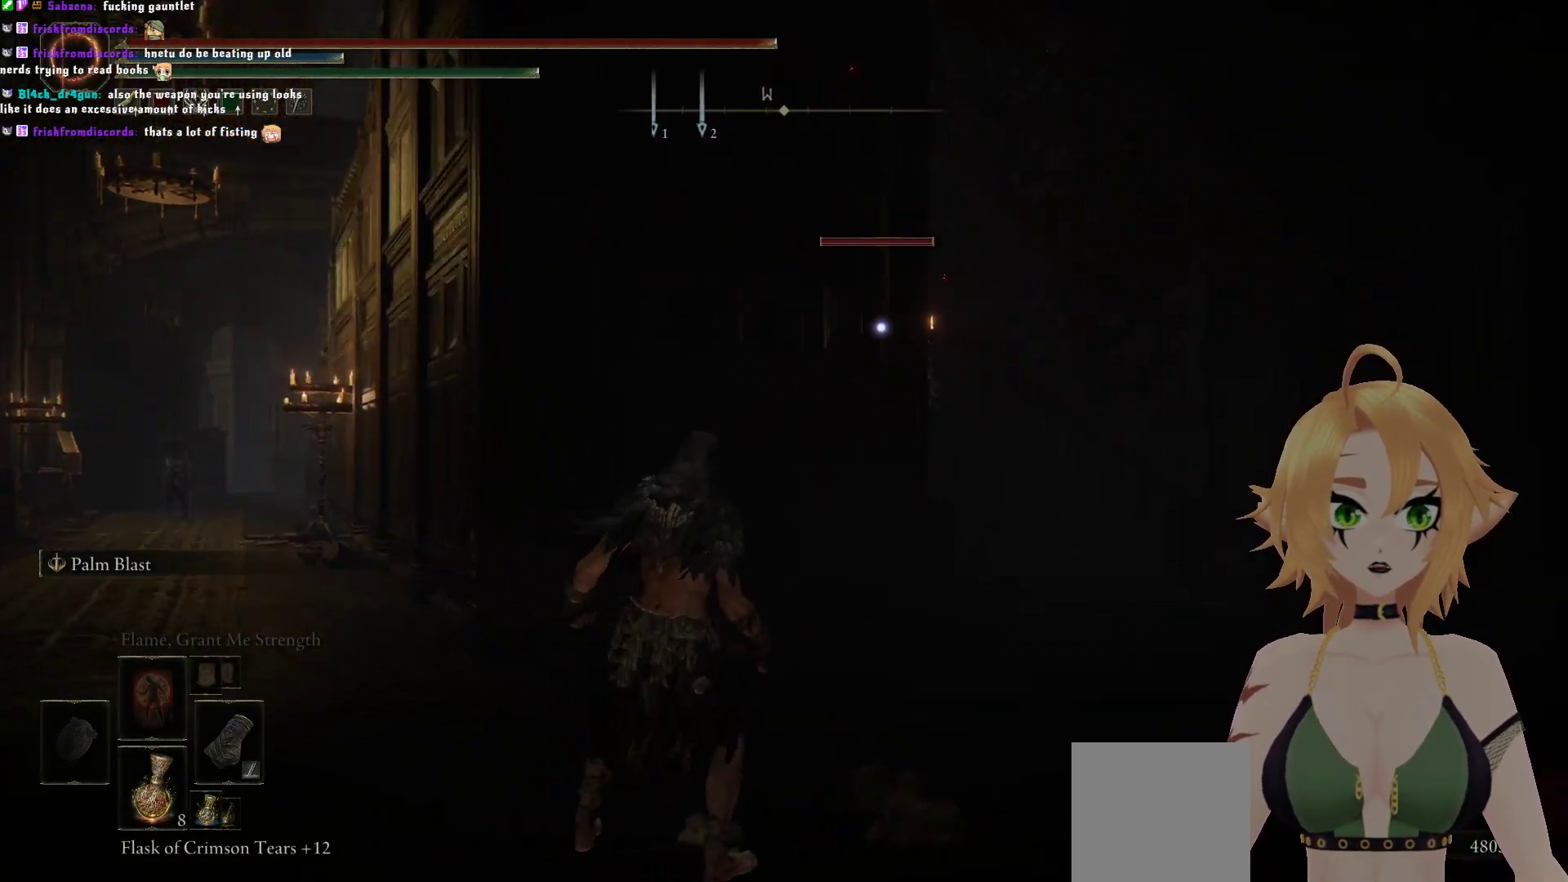
{"buttons": [], "left_stick": "center", "right_stick": "center", "events": []}
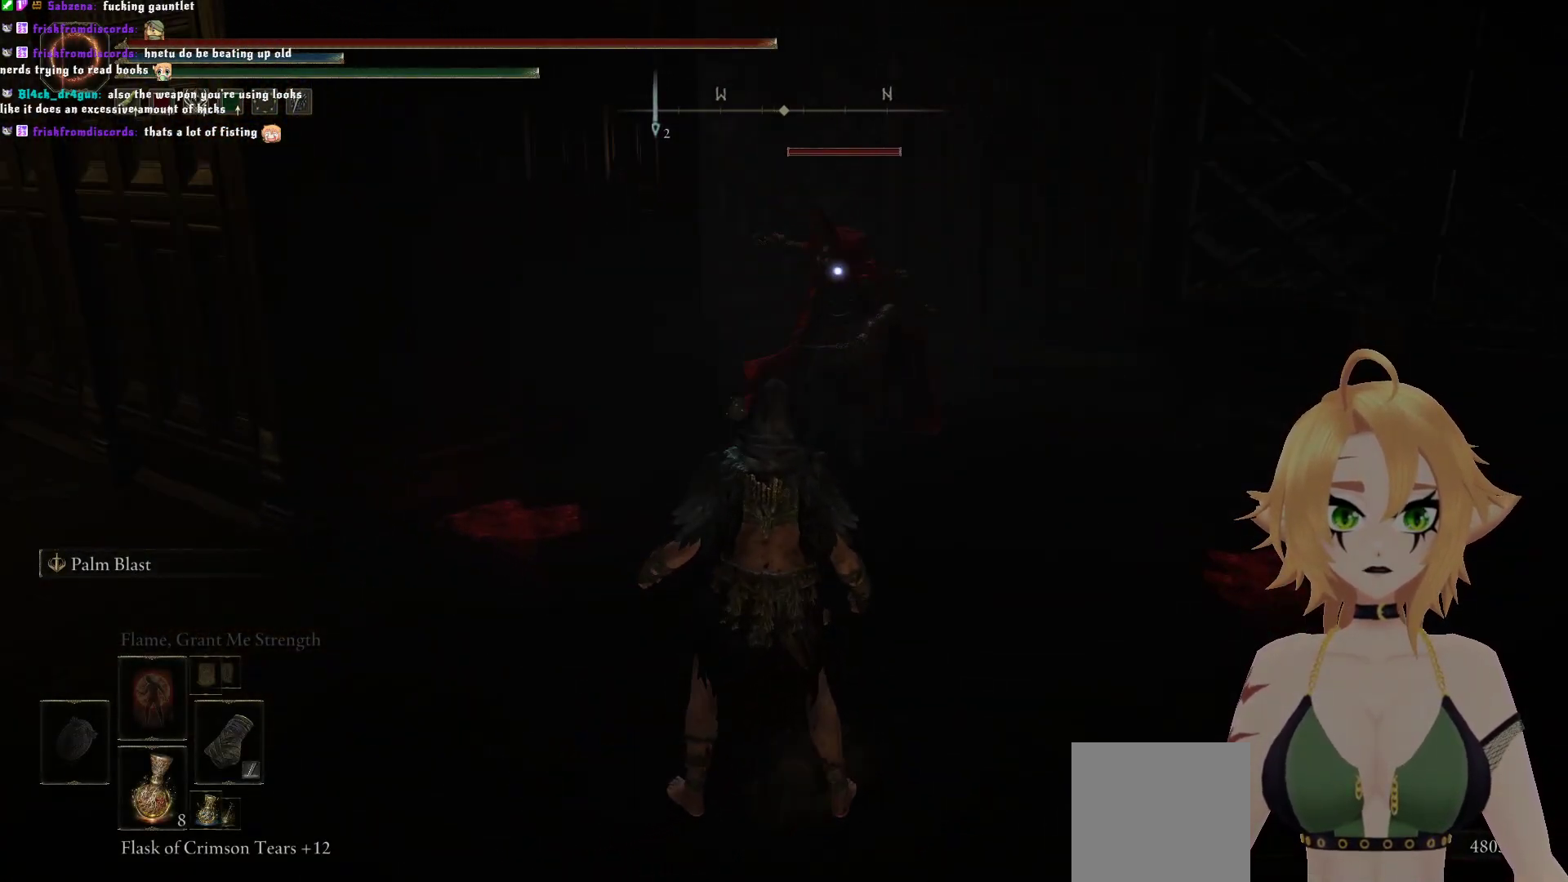
{"buttons": ["R2"], "left_stick": "up", "right_stick": "center", "events": [[117, "left_stick", "up"], [217, "A", "down"], [350, "A", "up"], [350, "R2", "down"]]}
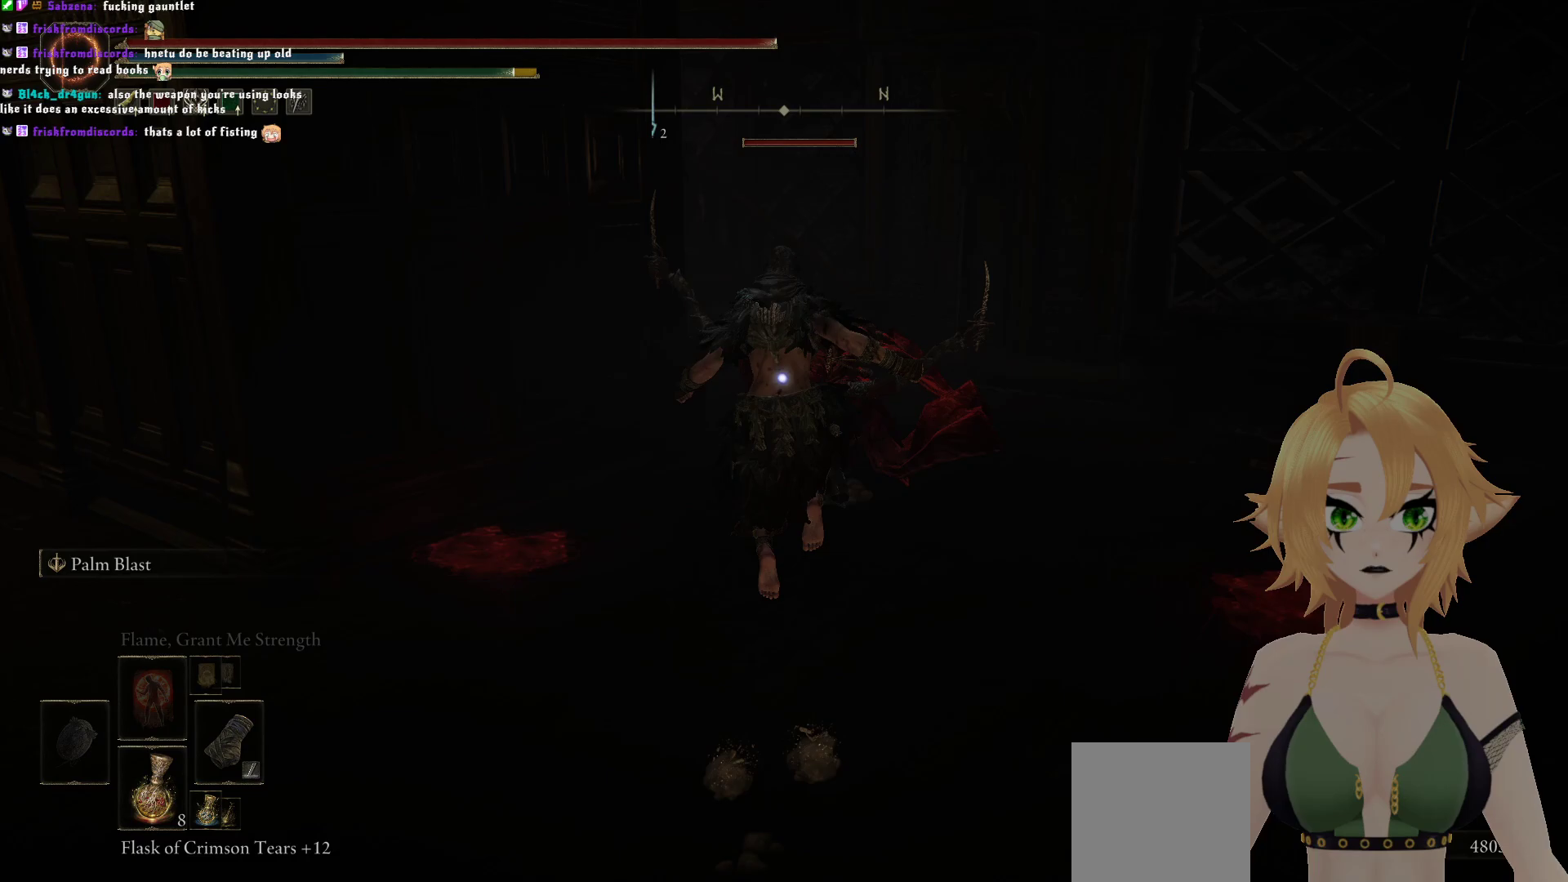
{"buttons": [], "left_stick": "up", "right_stick": "center", "events": [[17, "R2", "up"]]}
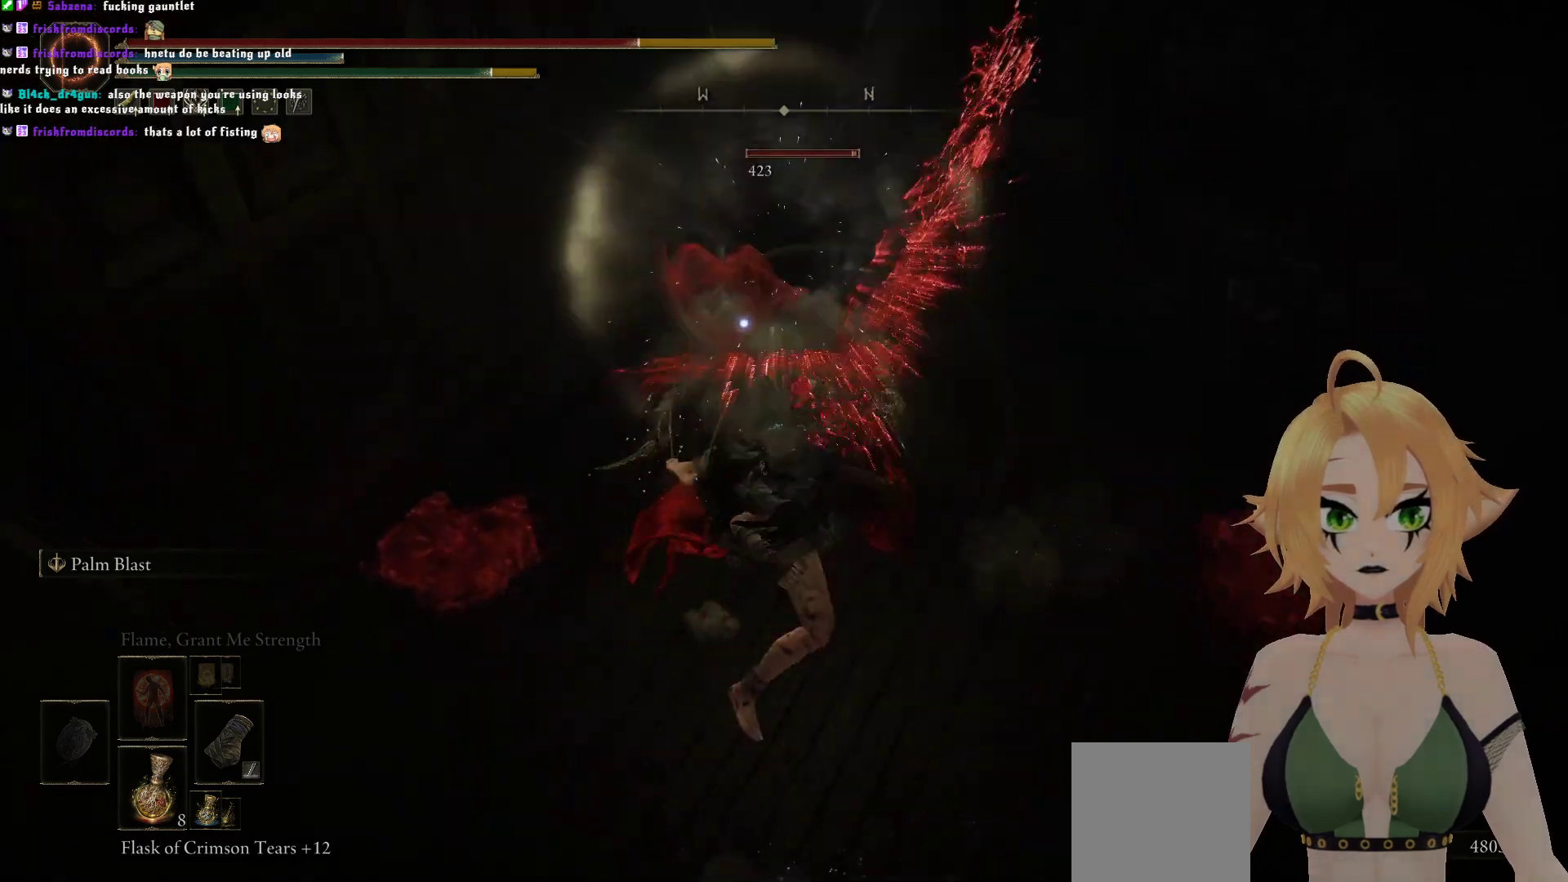
{"buttons": [], "left_stick": "up", "right_stick": "center", "events": []}
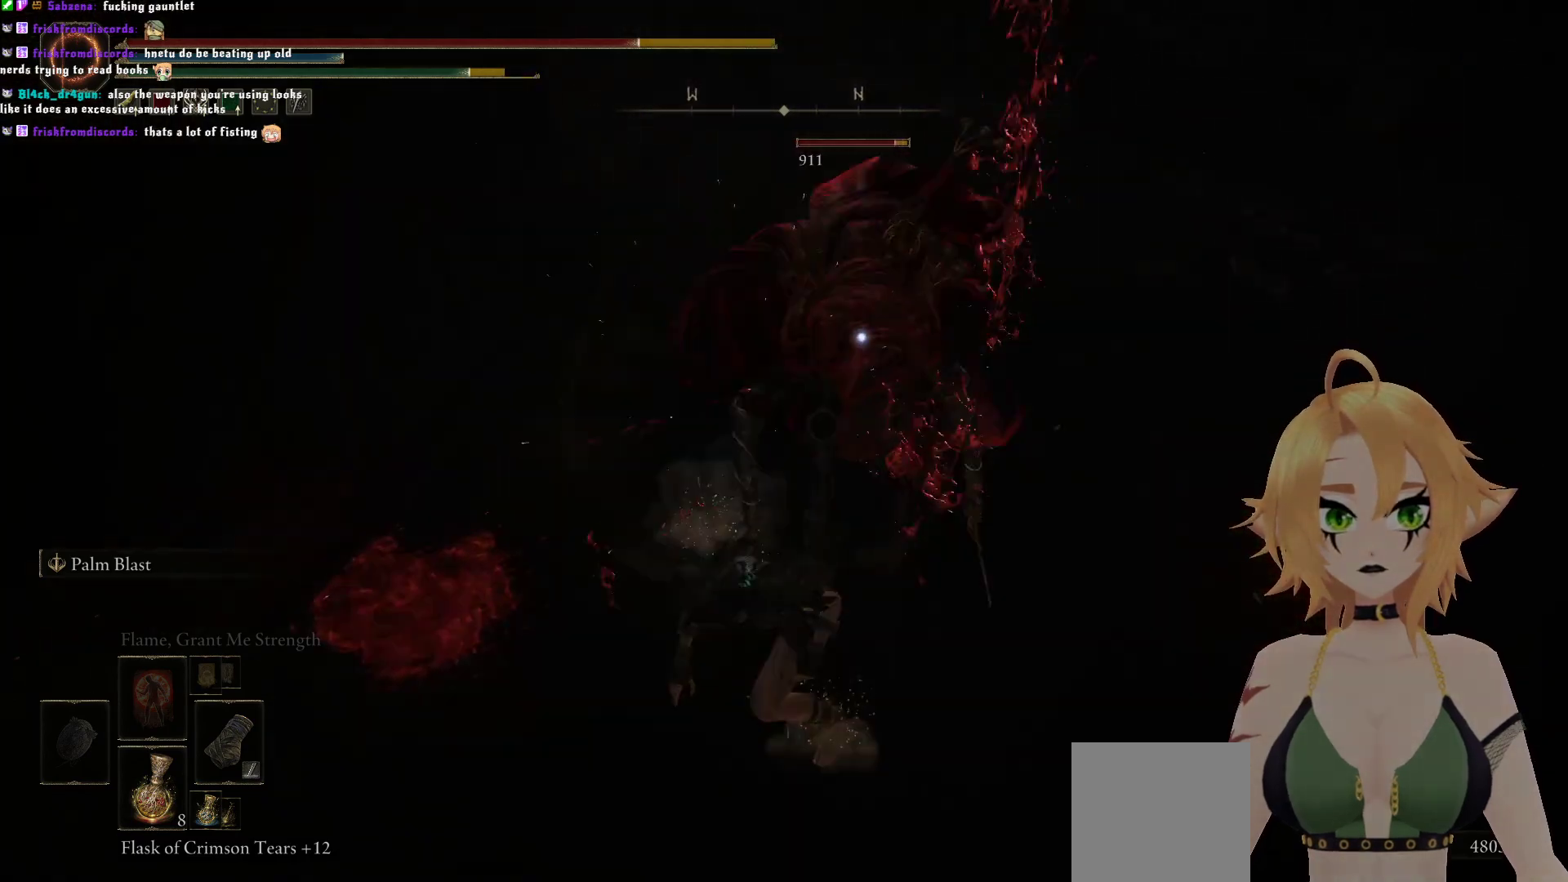
{"buttons": ["R2"], "left_stick": "up", "right_stick": "center", "events": [[33, "left_stick", "center"], [133, "left_stick", "up"], [183, "A", "down"], [300, "A", "up"], [417, "R2", "down"]]}
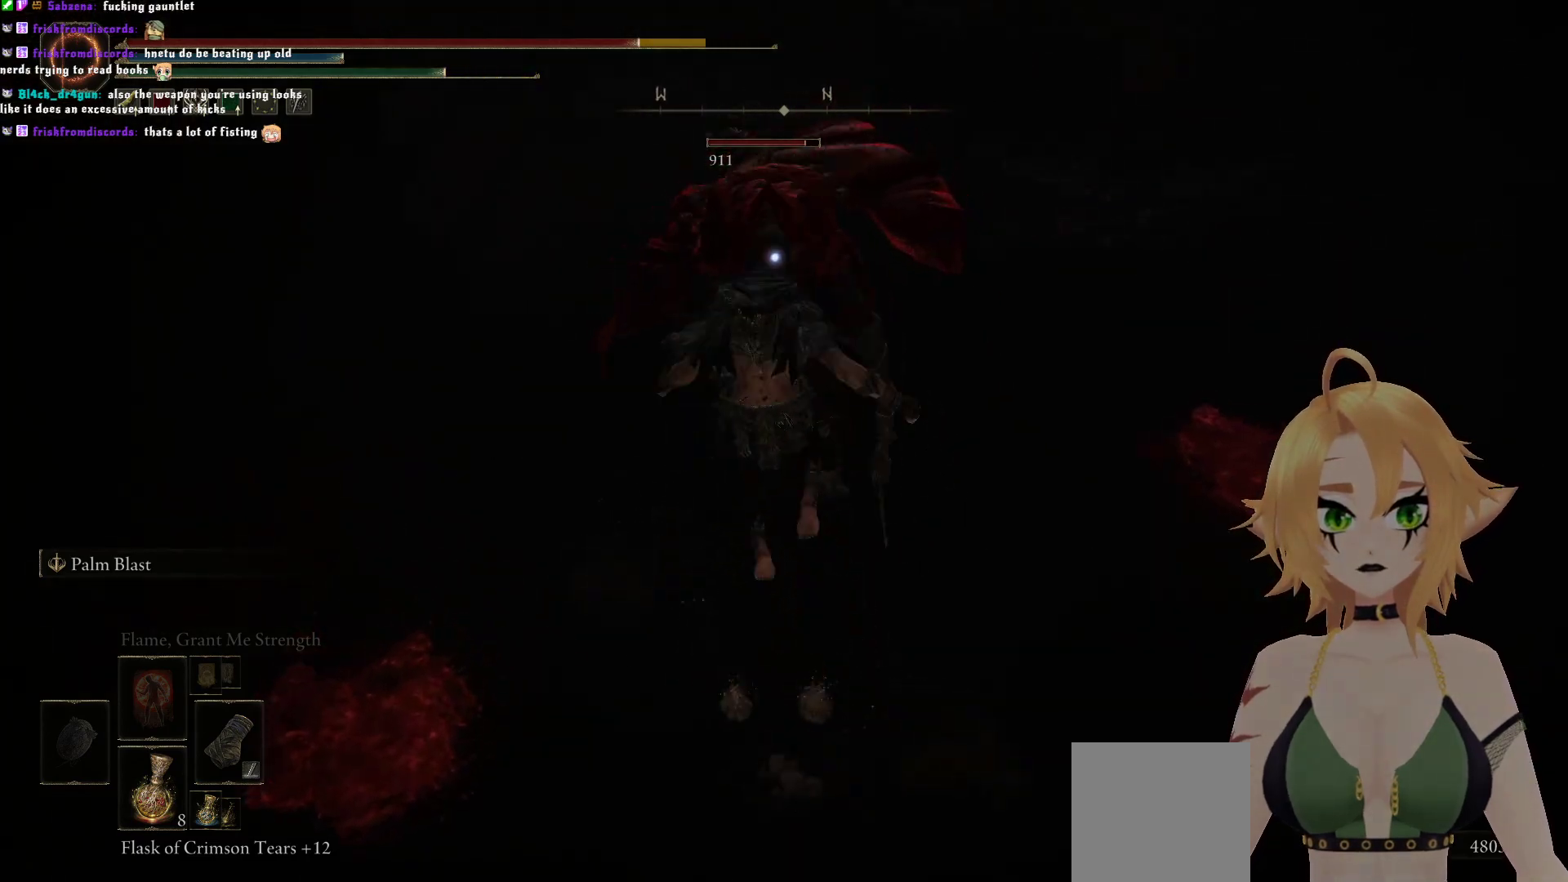
{"buttons": [], "left_stick": "up", "right_stick": "center", "events": [[150, "R2", "up"]]}
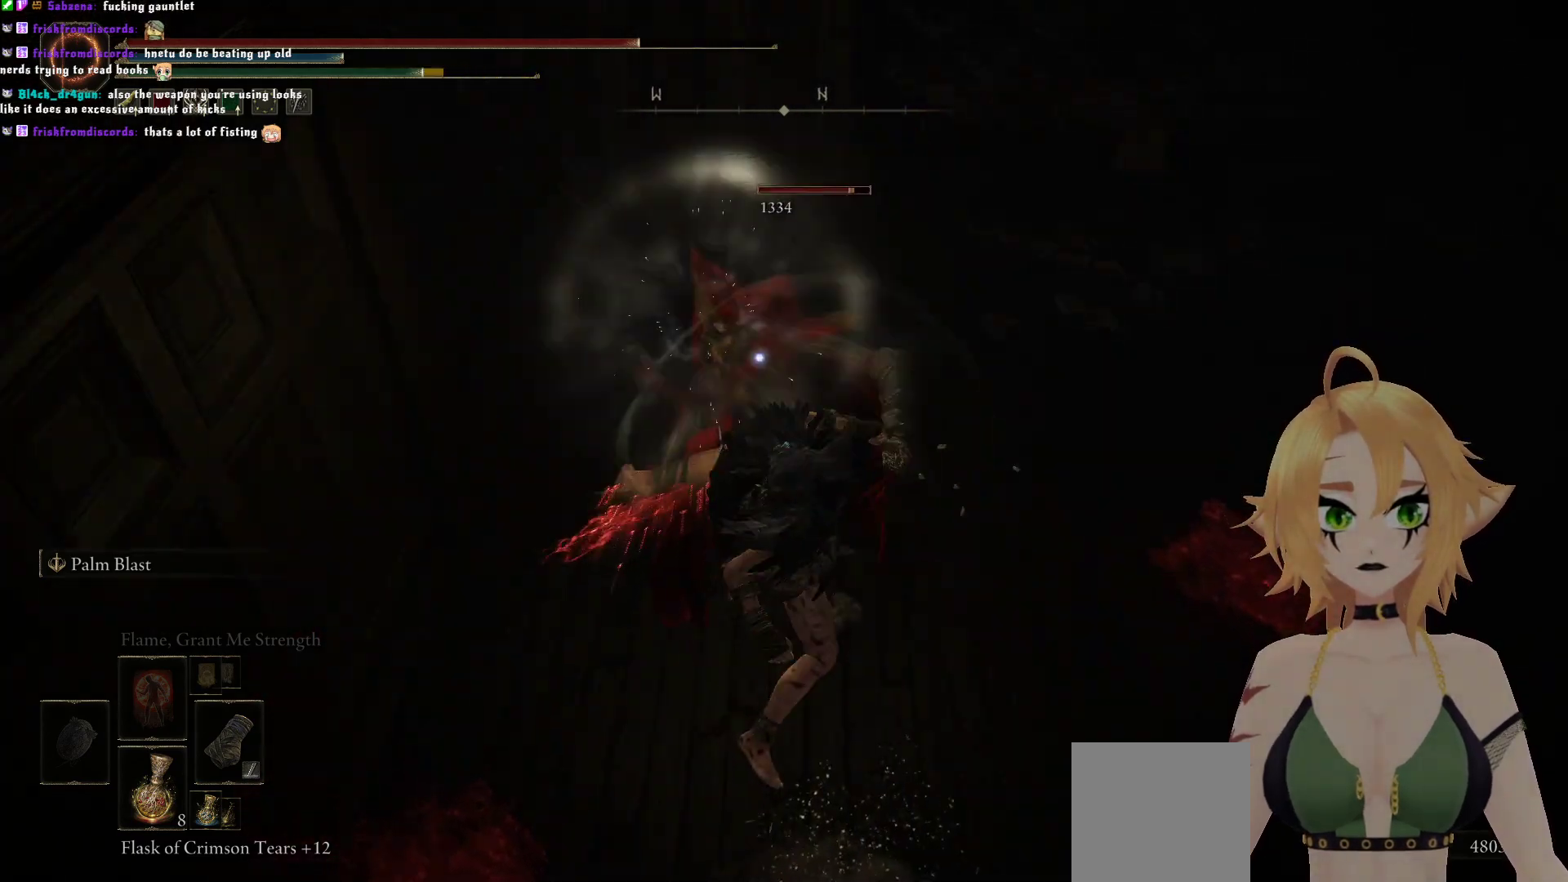
{"buttons": [], "left_stick": "center", "right_stick": "center", "events": [[417, "left_stick", "center"]]}
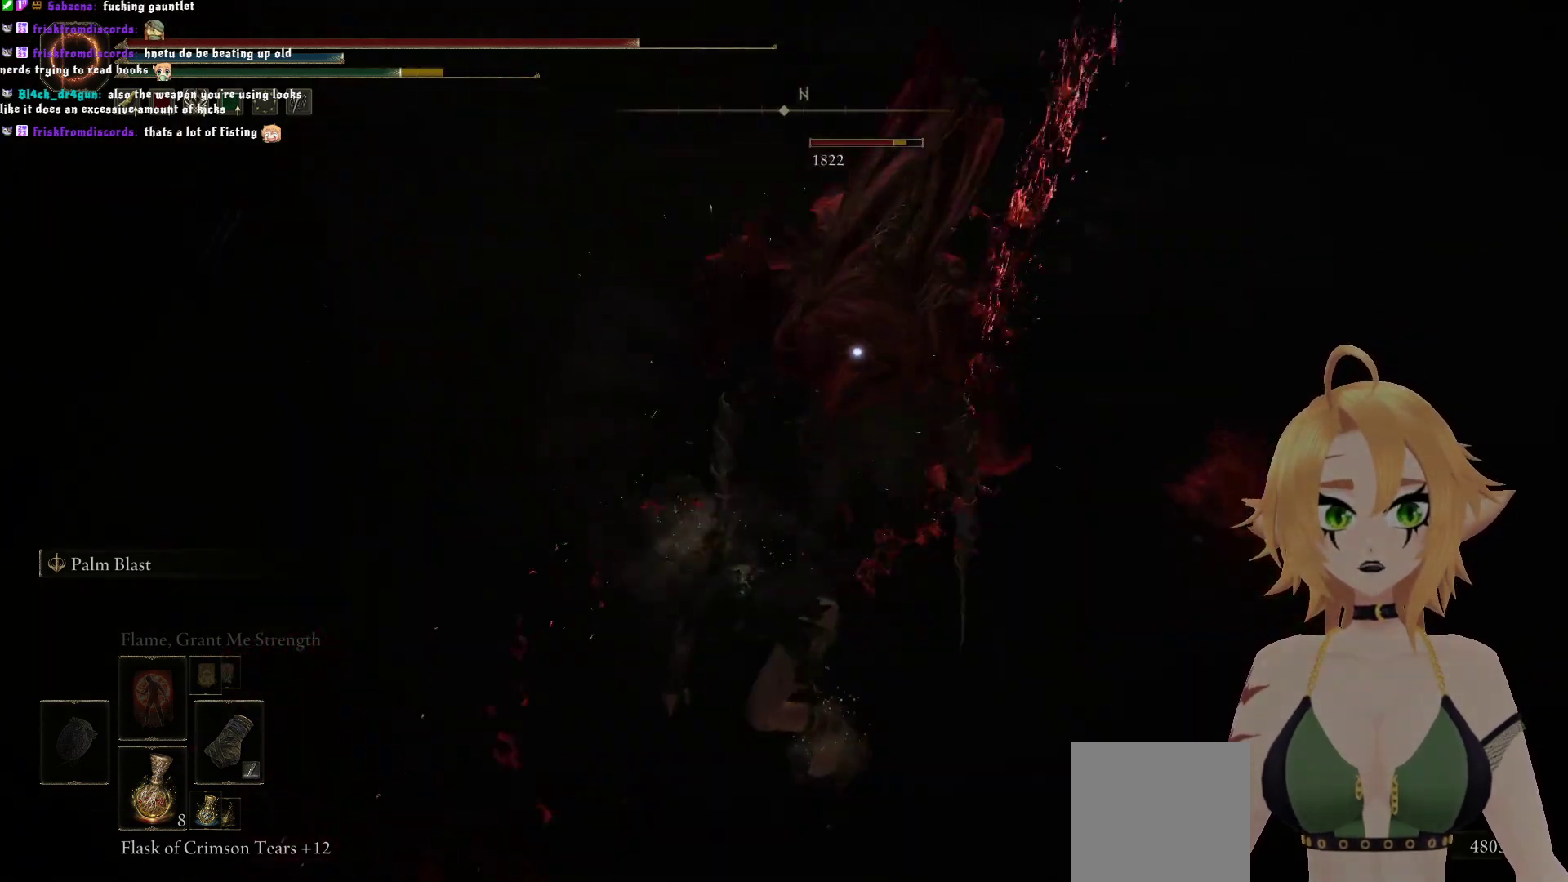
{"buttons": [], "left_stick": "up", "right_stick": "center", "events": [[250, "left_stick", "up"], [400, "A", "down"], [500, "A", "up"]]}
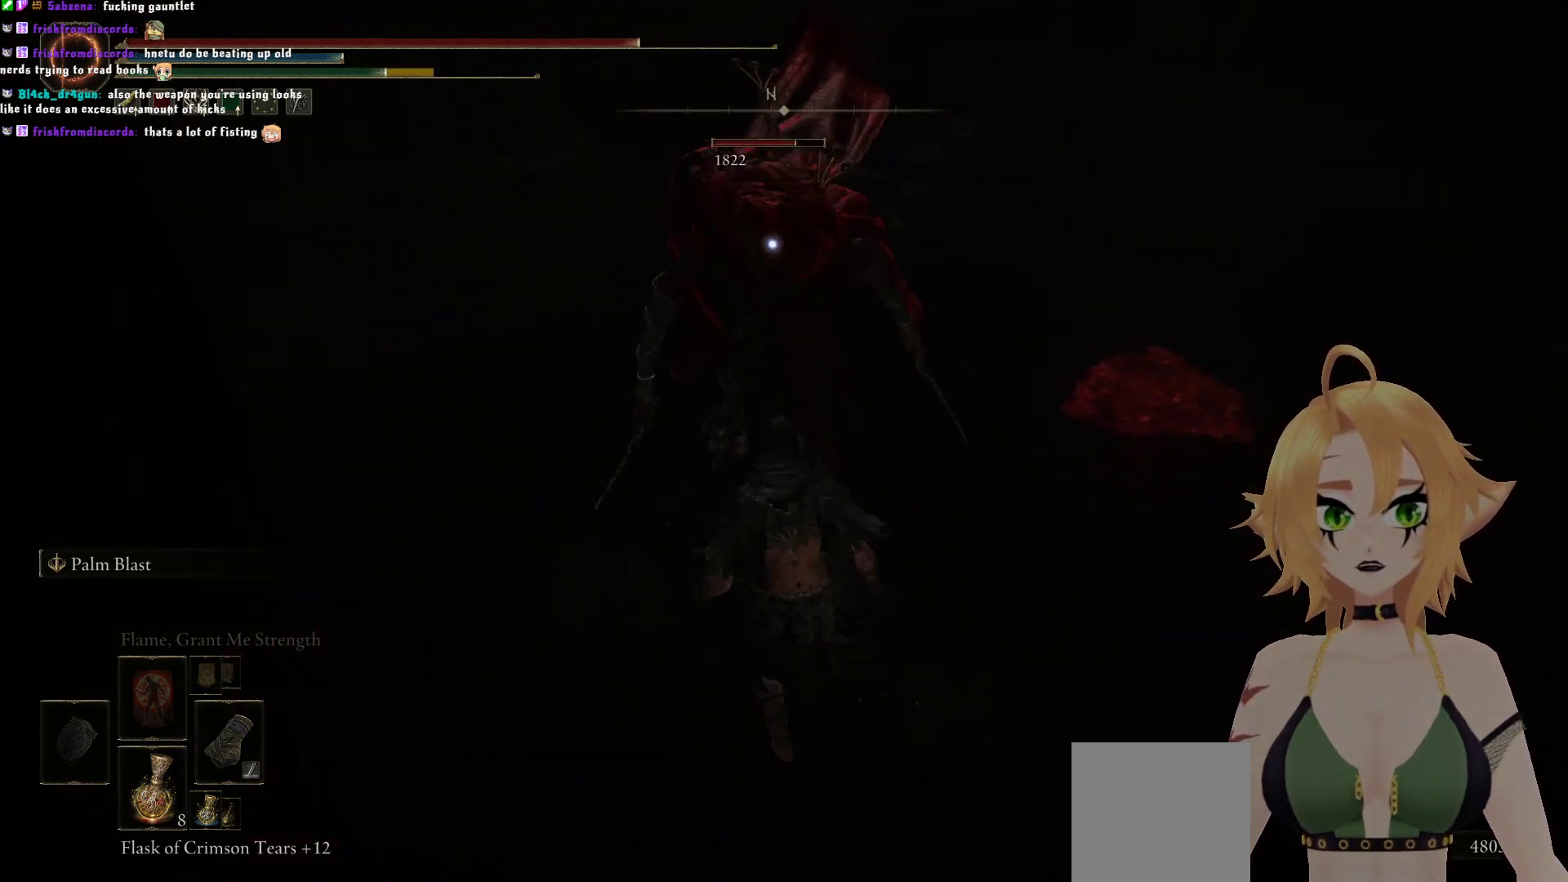
{"buttons": [], "left_stick": "up", "right_stick": "center", "events": [[83, "R2", "down"], [200, "R2", "up"]]}
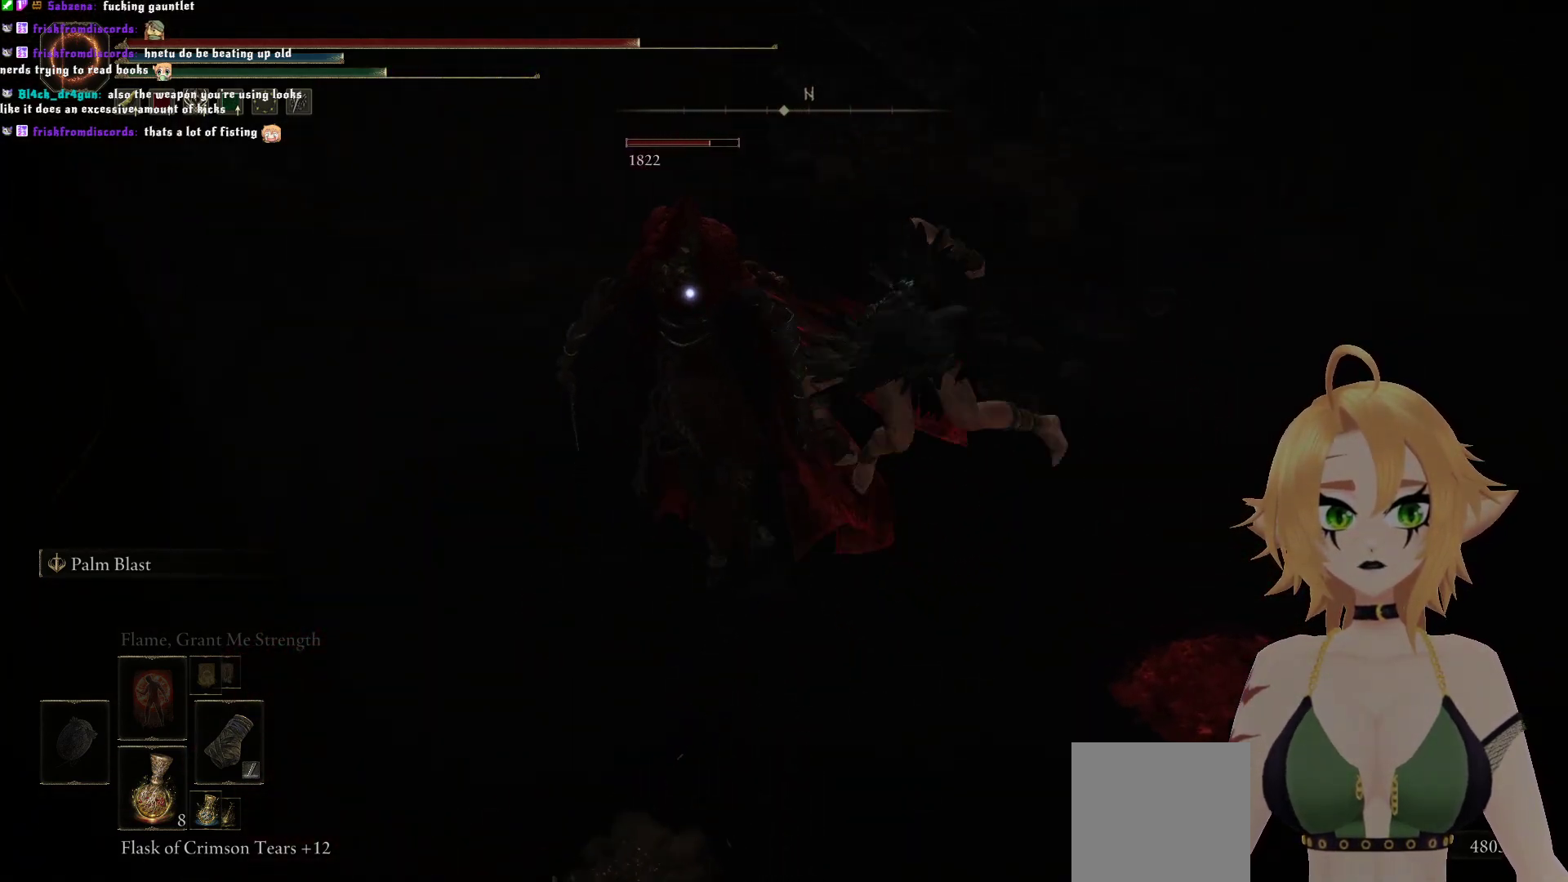
{"buttons": [], "left_stick": "up-left", "right_stick": "center", "events": [[33, "left_stick", "up-left"]]}
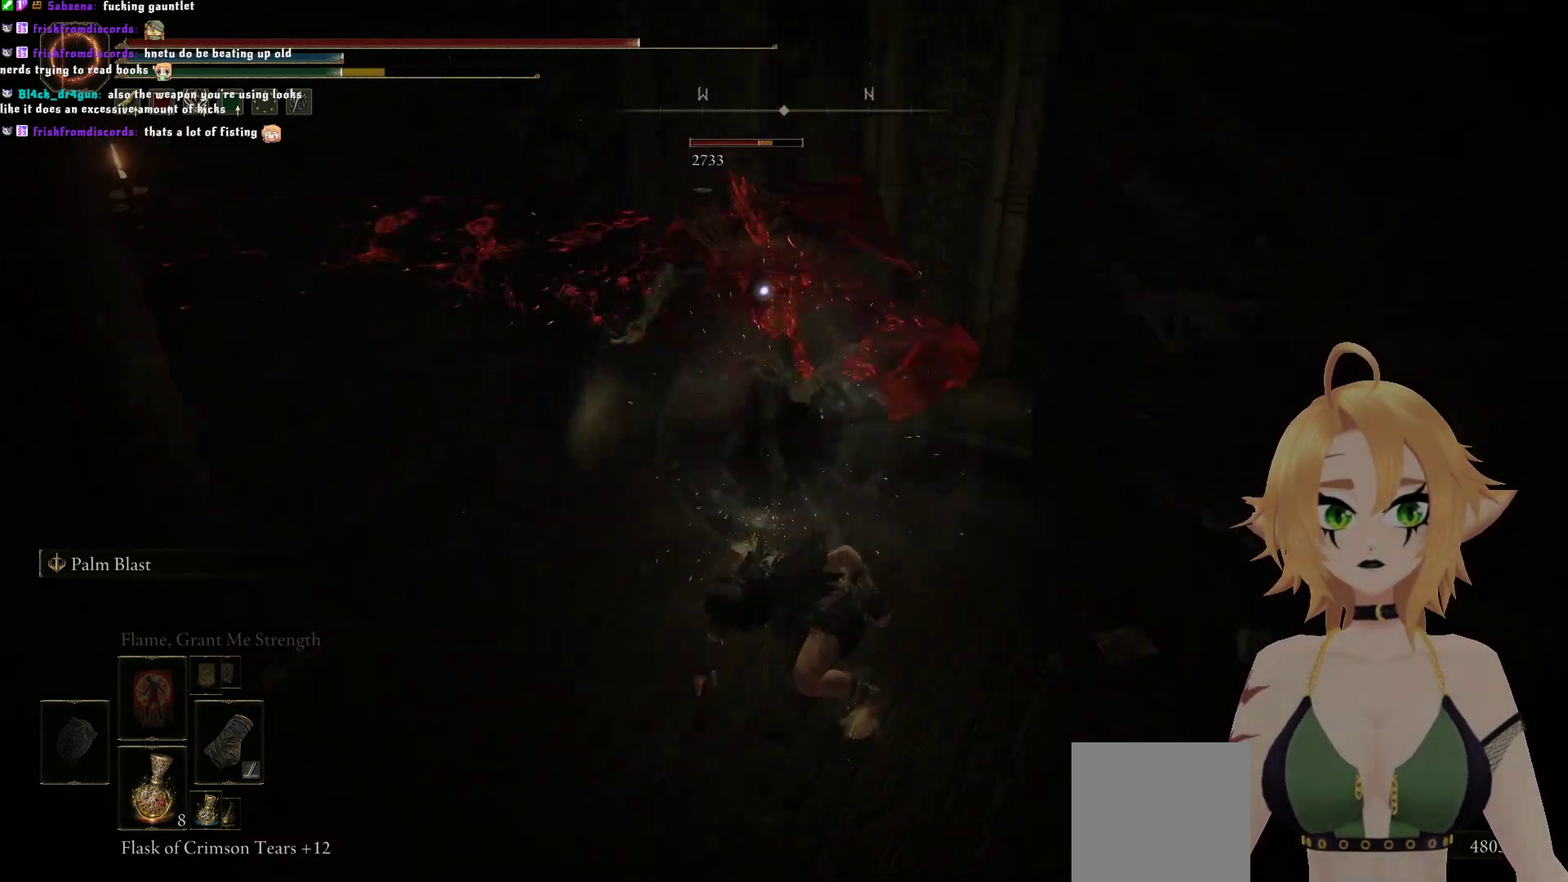
{"buttons": [], "left_stick": "center", "right_stick": "center", "events": [[267, "left_stick", "center"]]}
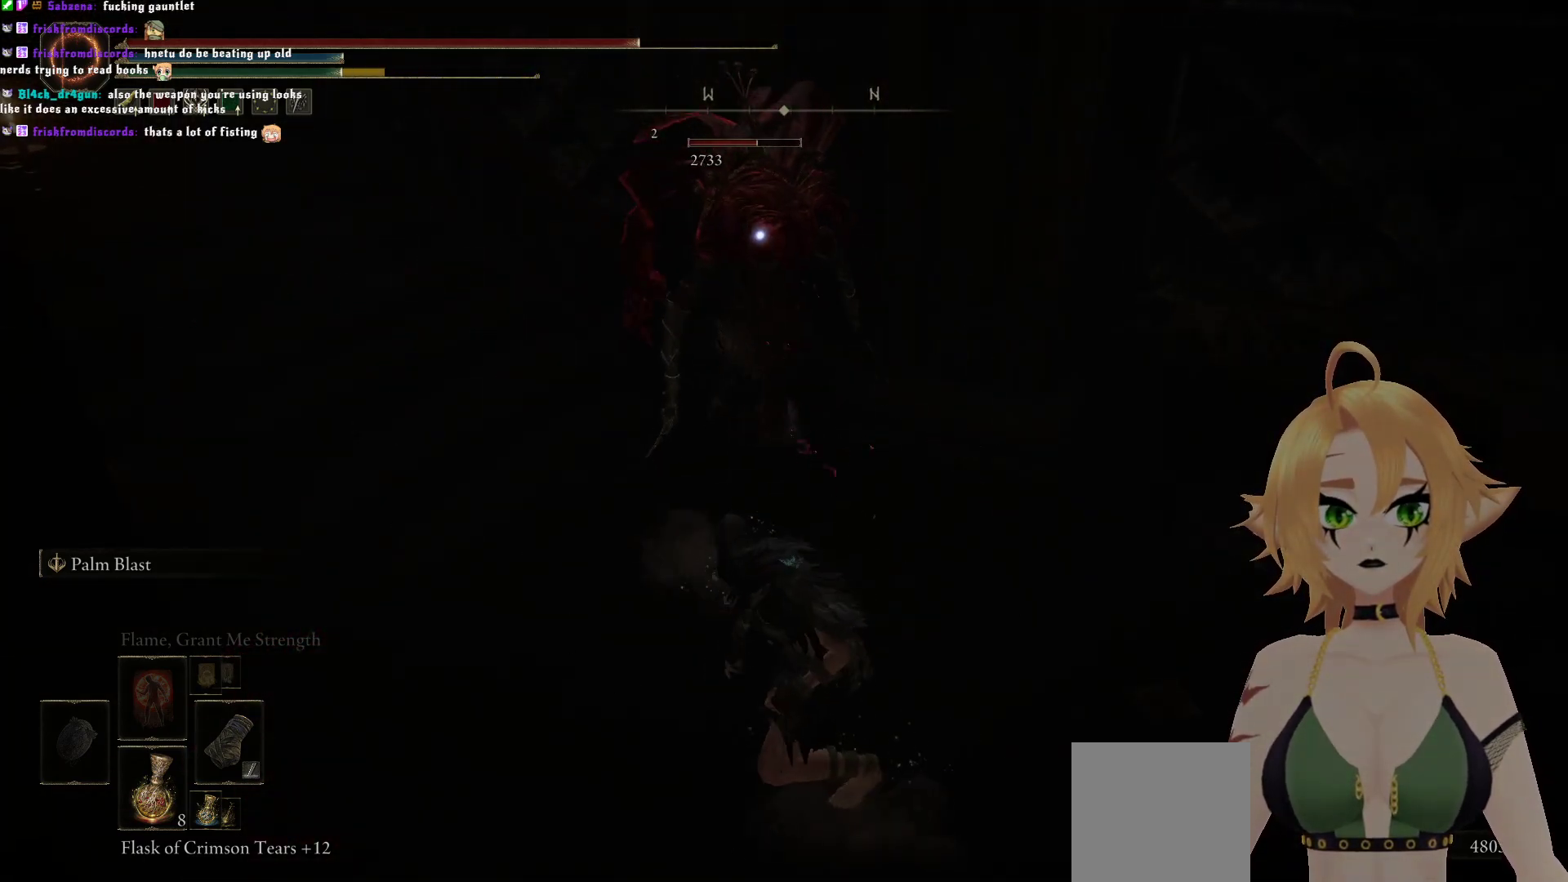
{"buttons": ["R2"], "left_stick": "up", "right_stick": "center", "events": [[17, "left_stick", "up"], [117, "A", "down"], [200, "A", "up"], [350, "R2", "down"]]}
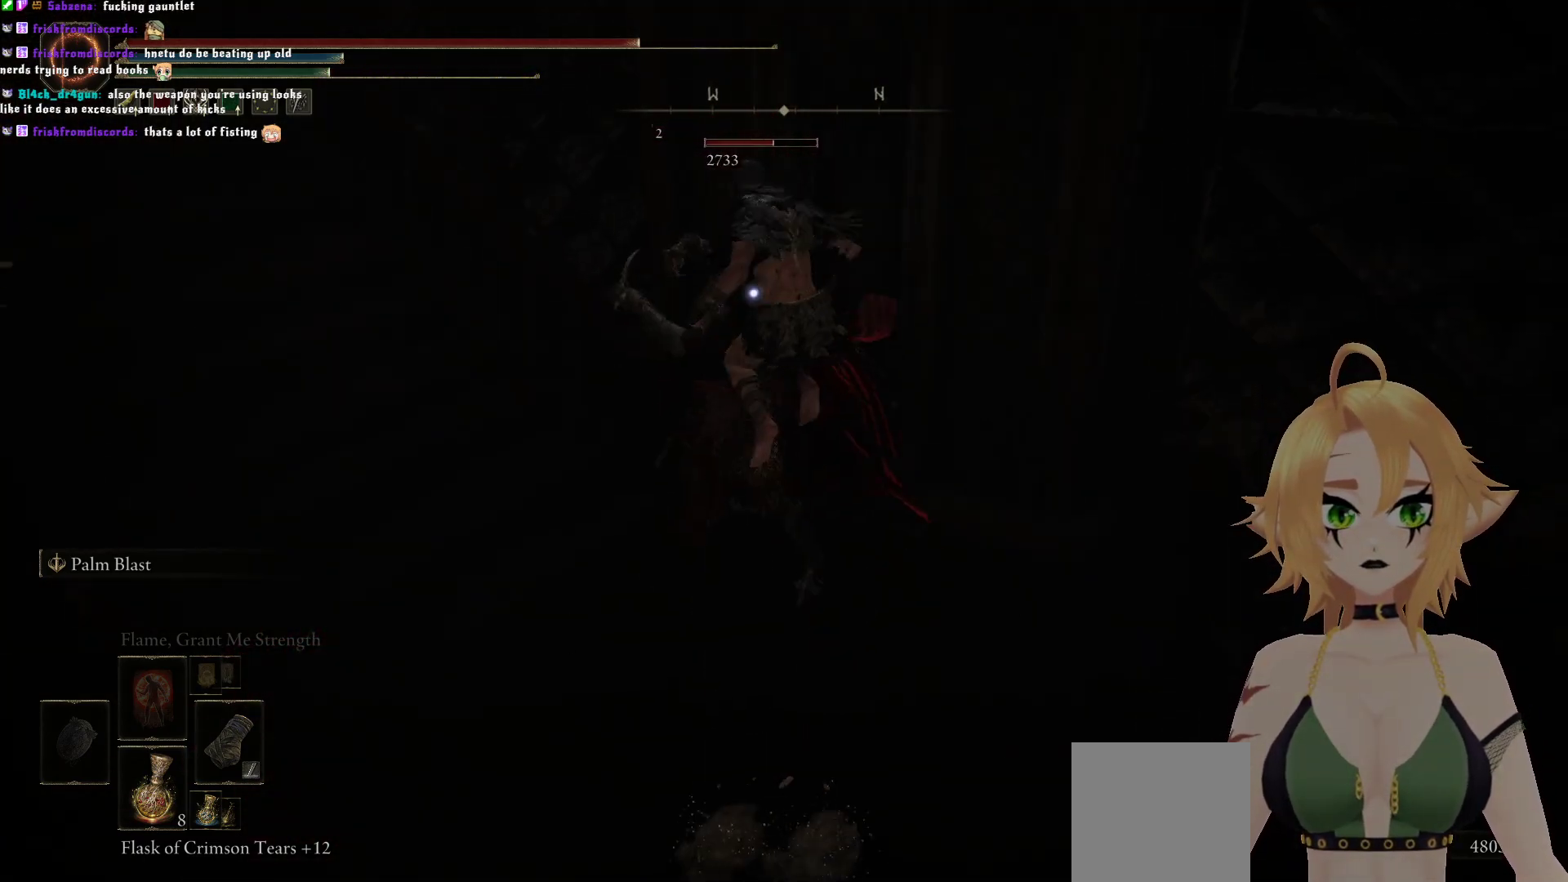
{"buttons": [], "left_stick": "center", "right_stick": "center", "events": [[17, "R2", "up"], [367, "left_stick", "center"]]}
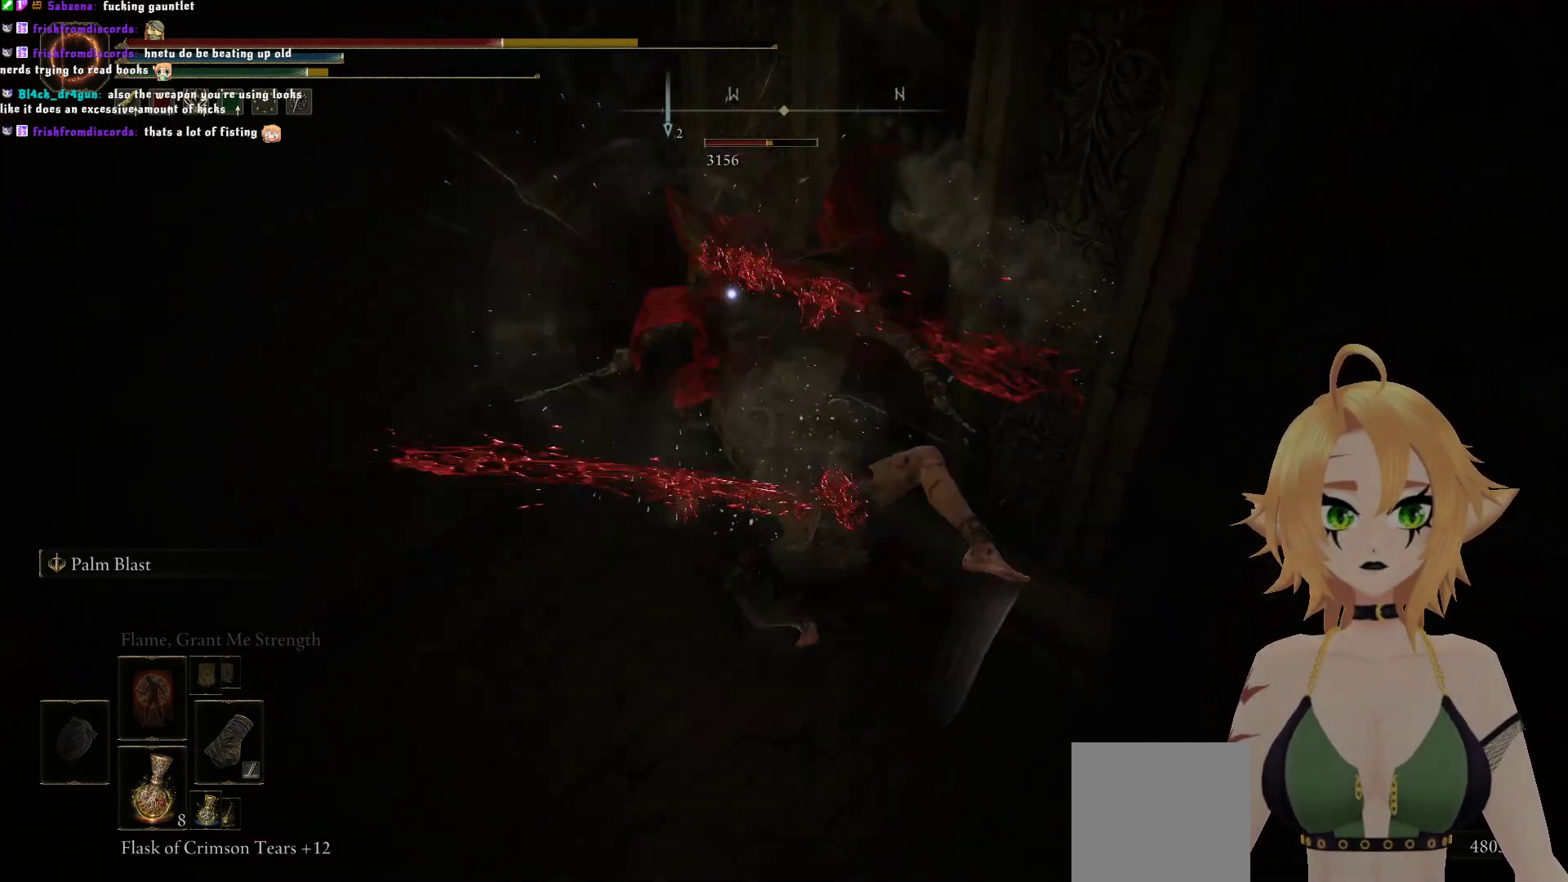
{"buttons": [], "left_stick": "center", "right_stick": "center", "events": []}
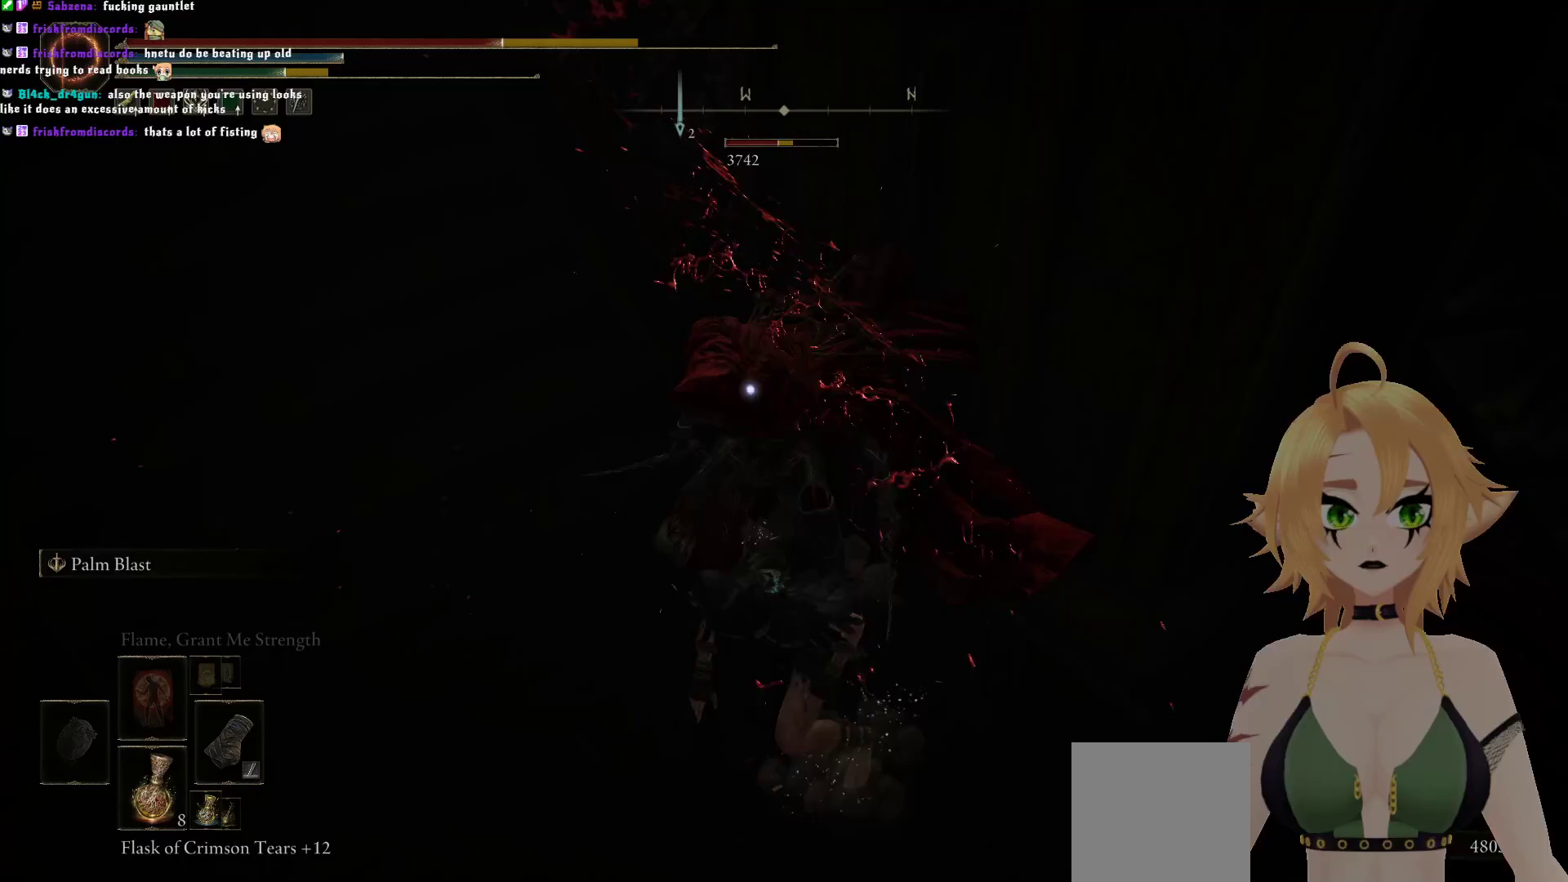
{"buttons": [], "left_stick": "up-left", "right_stick": "center", "events": [[100, "left_stick", "left"], [383, "left_stick", "up-left"]]}
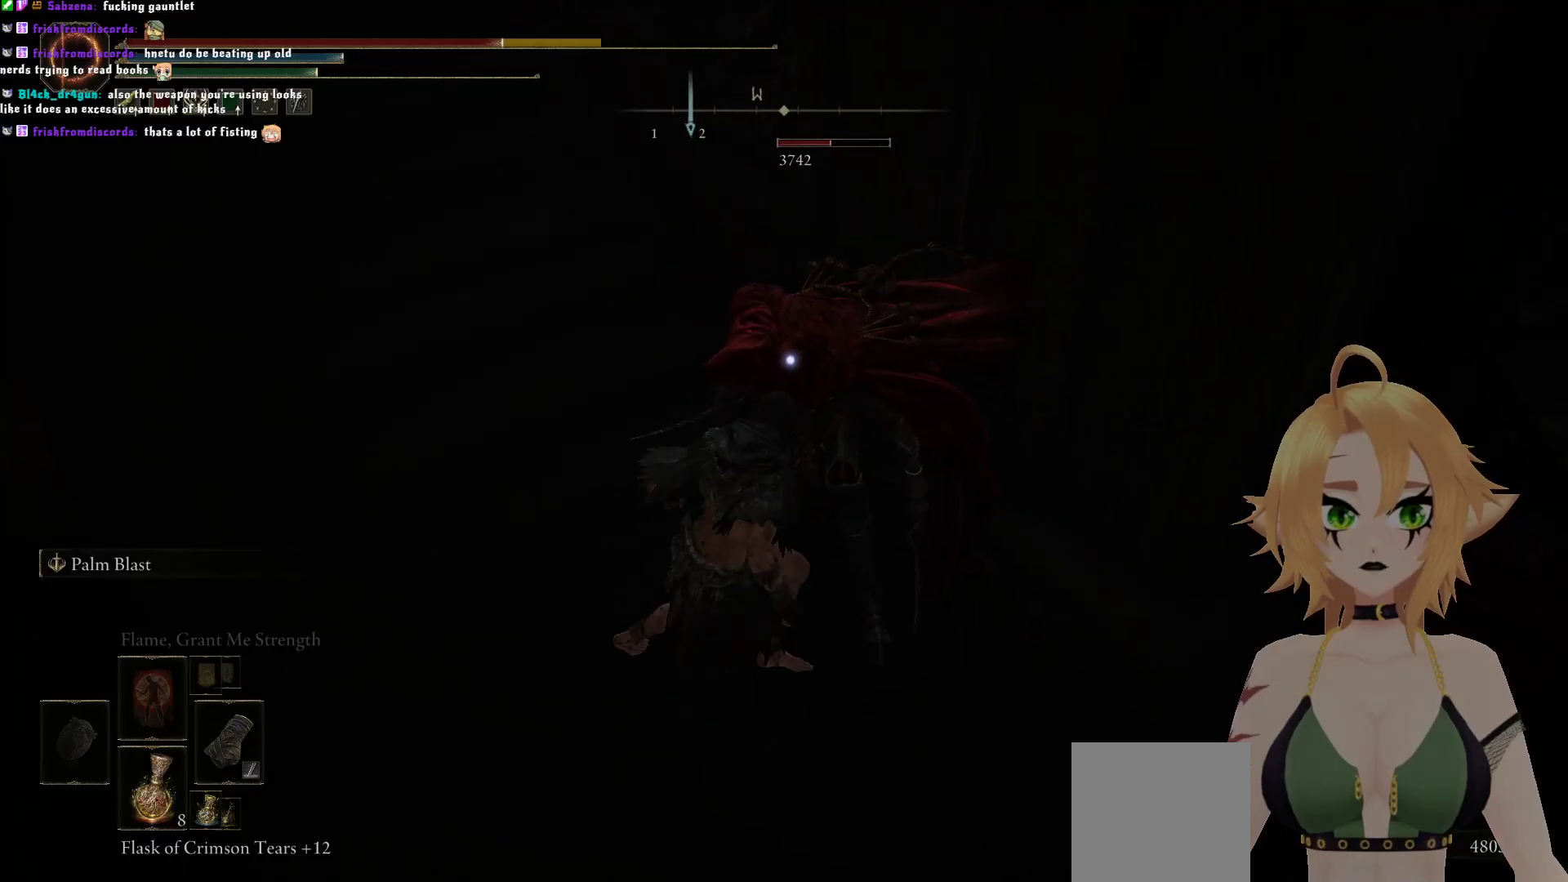
{"buttons": [], "left_stick": "center", "right_stick": "center", "events": [[50, "left_stick", "center"], [83, "R1", "down"], [250, "R1", "up"]]}
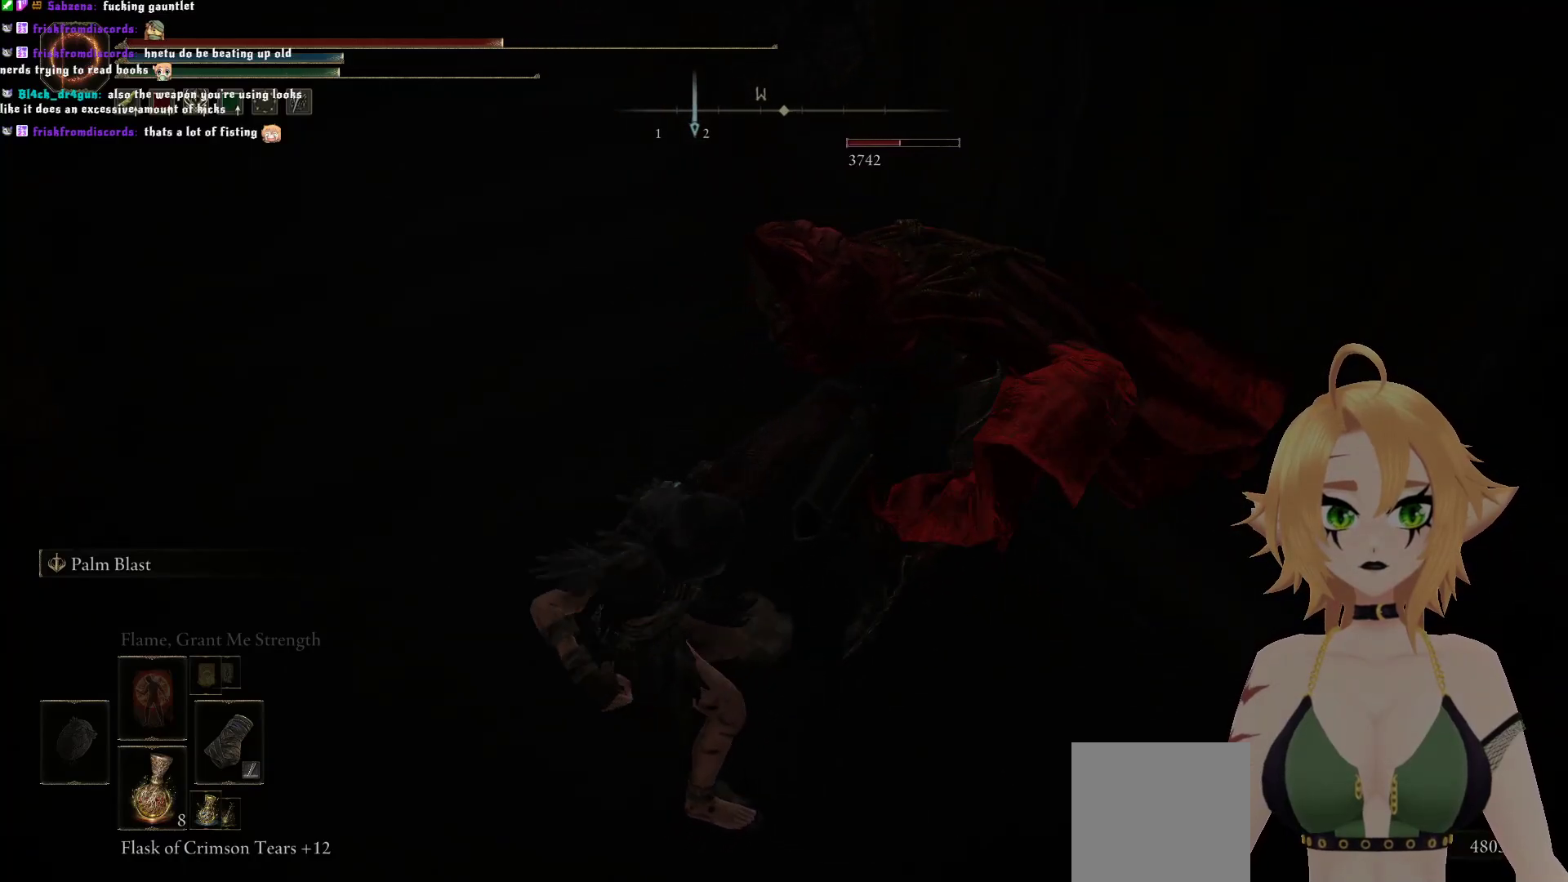
{"buttons": [], "left_stick": "center", "right_stick": "center", "events": []}
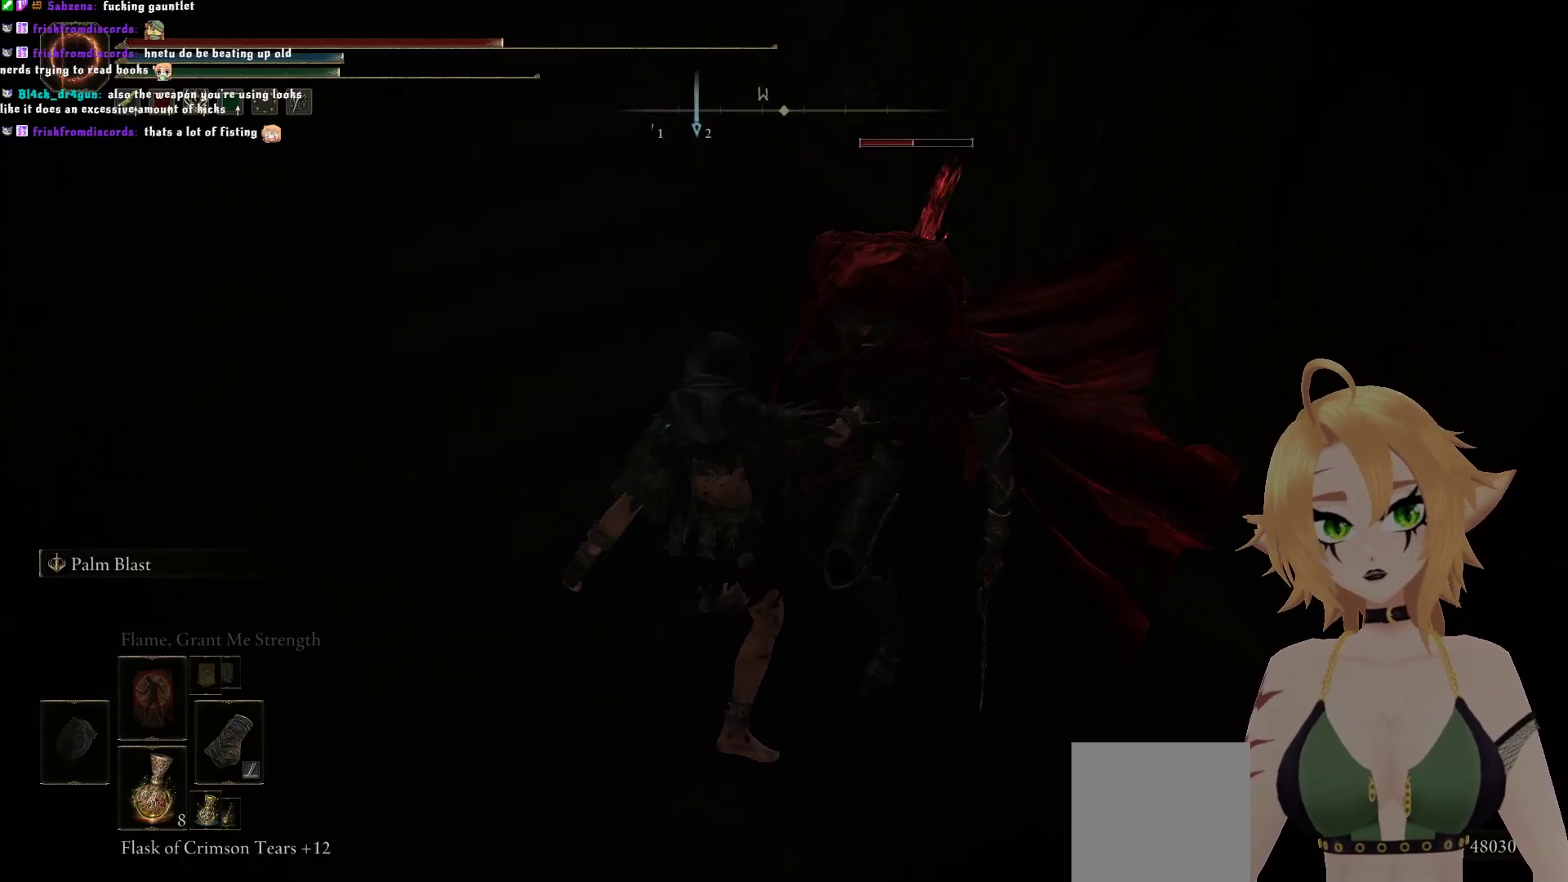
{"buttons": [], "left_stick": "center", "right_stick": "center", "events": []}
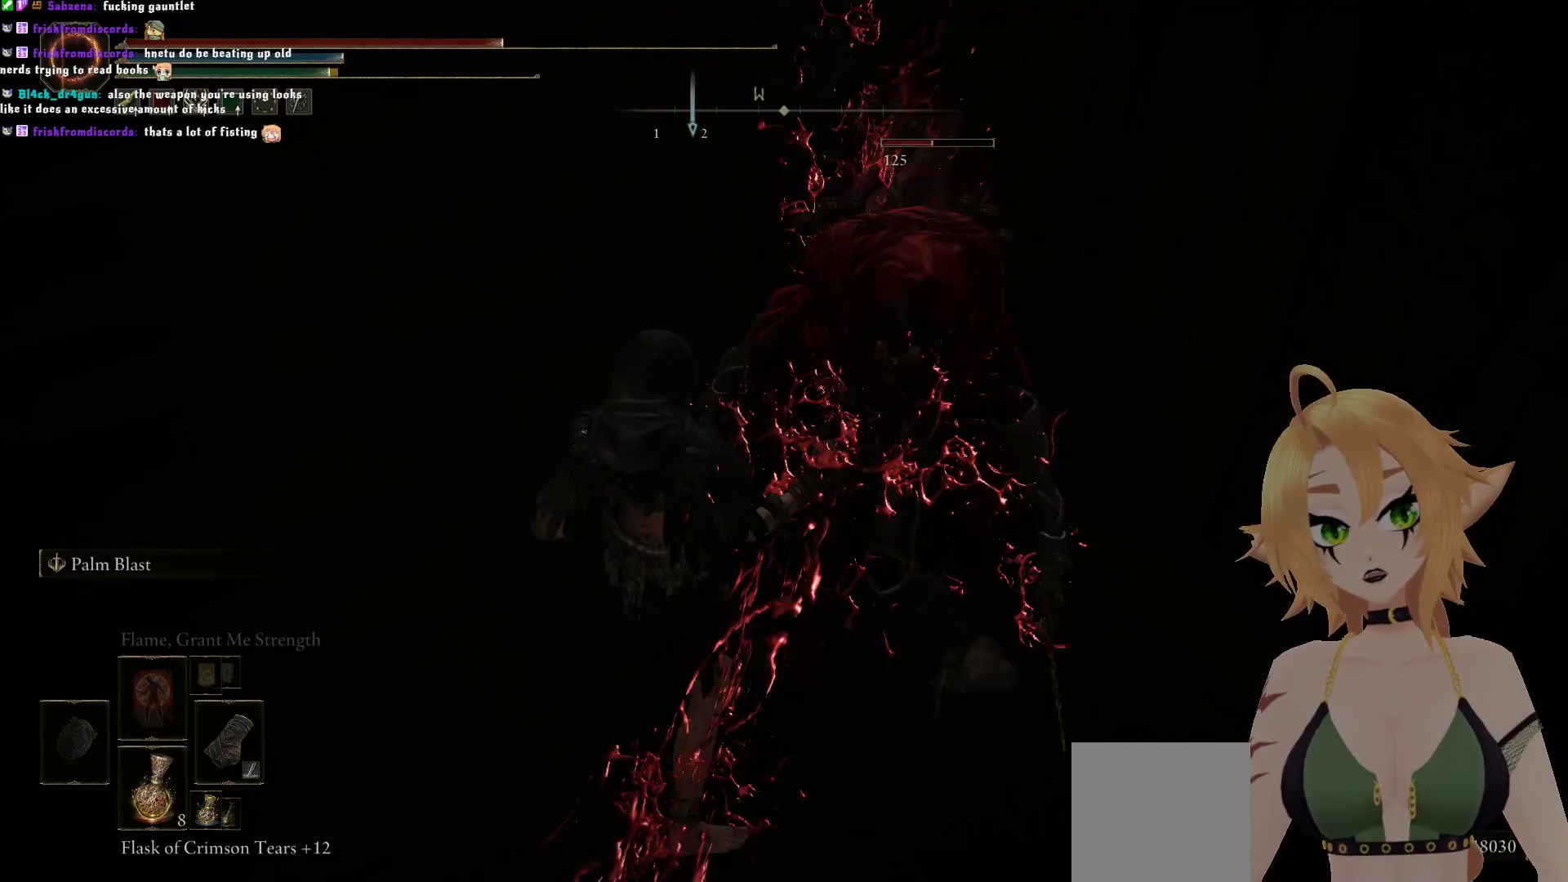
{"buttons": [], "left_stick": "center", "right_stick": "center", "events": []}
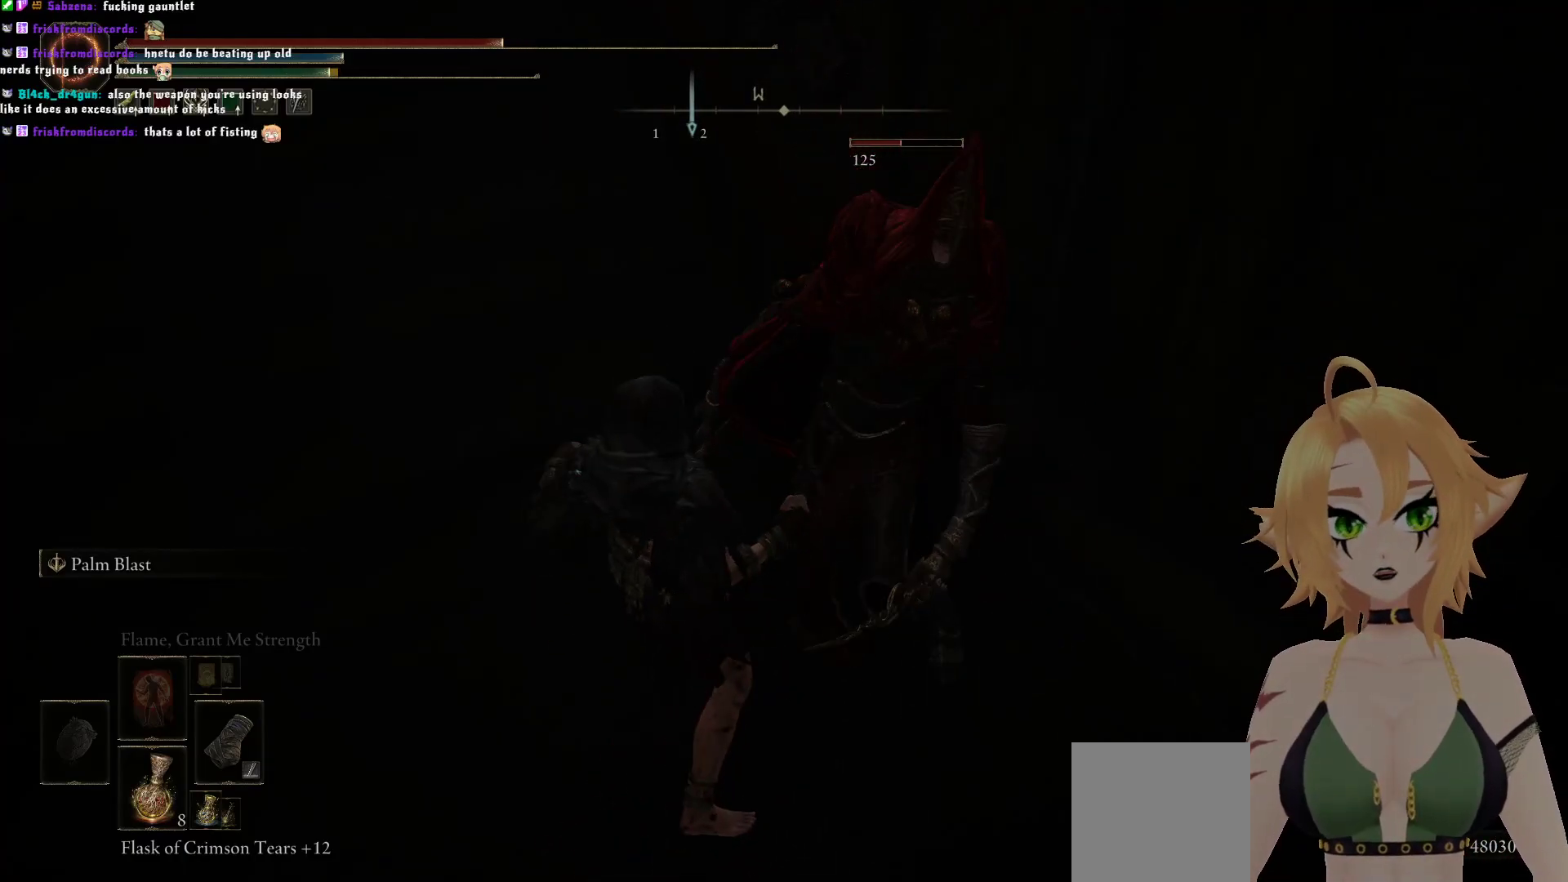
{"buttons": [], "left_stick": "center", "right_stick": "center", "events": []}
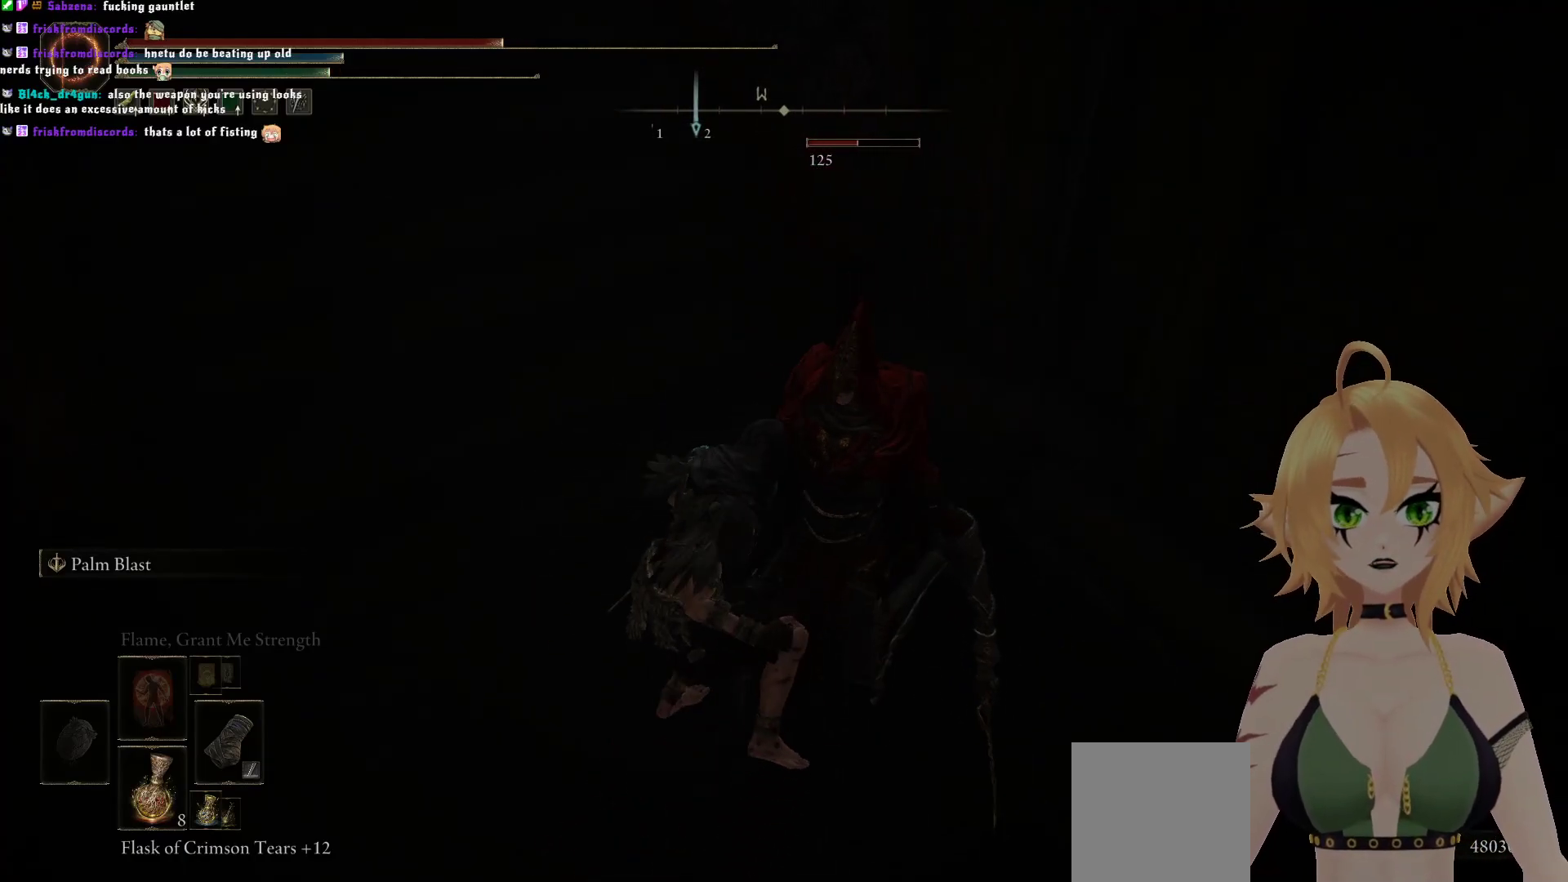
{"buttons": [], "left_stick": "center", "right_stick": "center", "events": []}
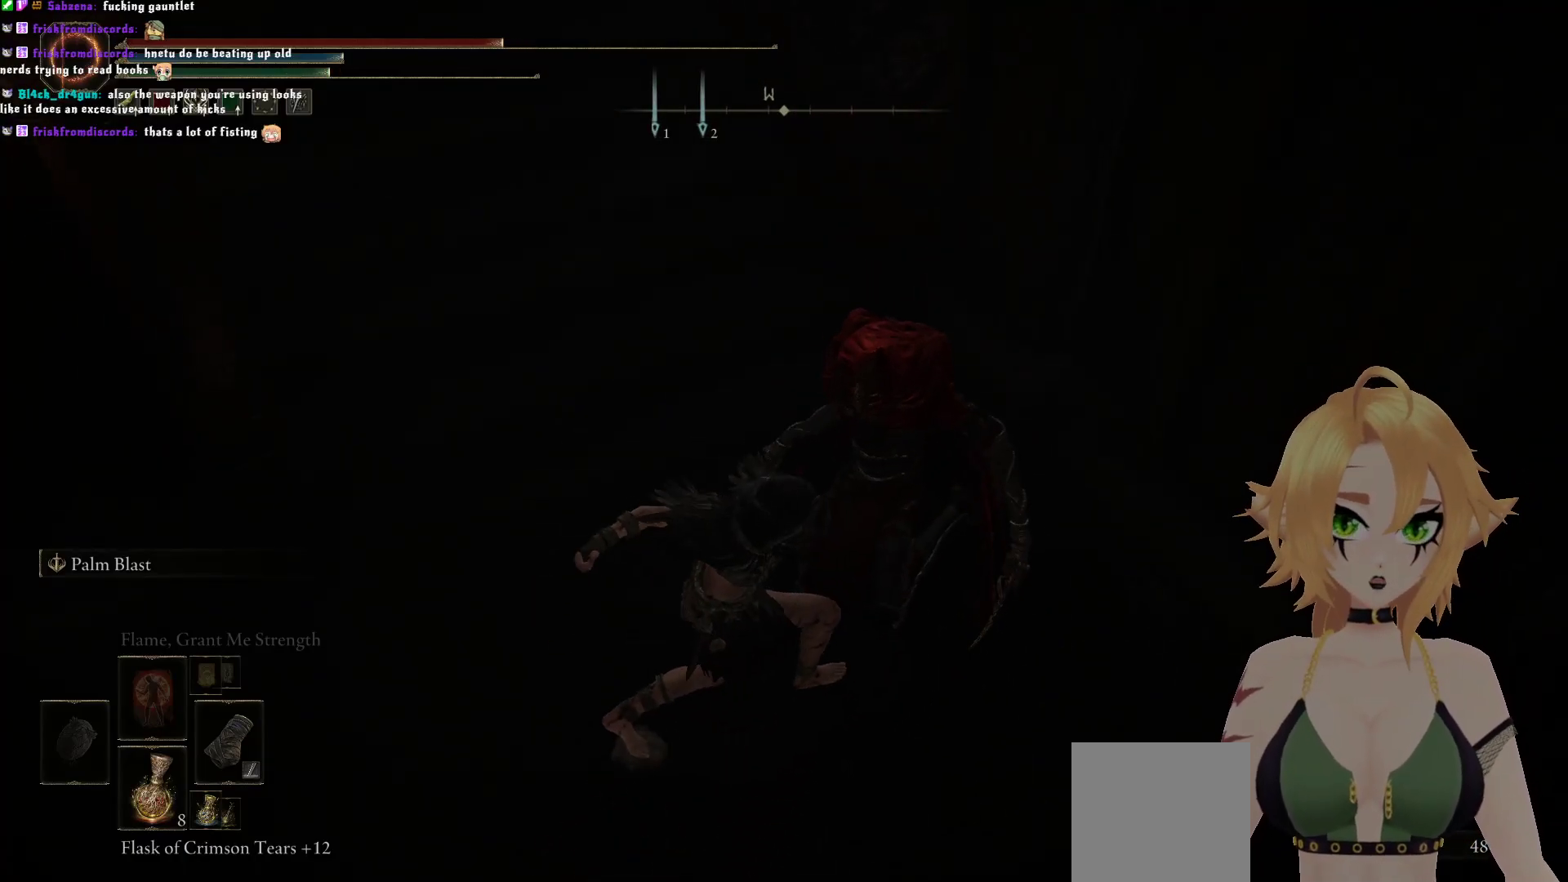
{"buttons": [], "left_stick": "center", "right_stick": "center", "events": []}